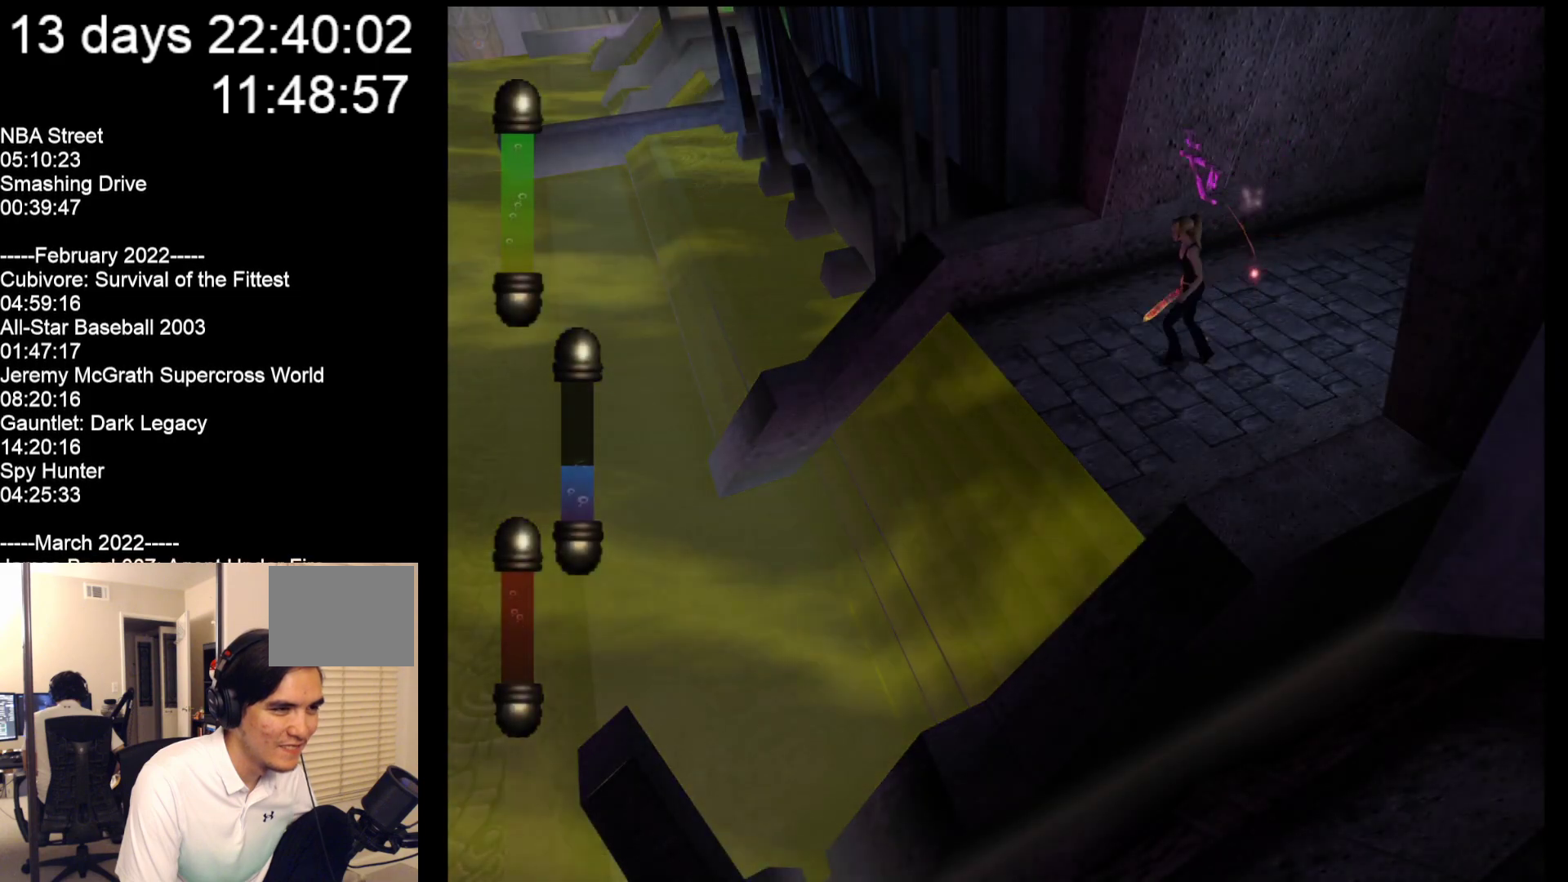
Gameplay with a controller (Nintendo layout); each line is a JSON object with the inputs held at the frame after it. "events" lists button and stick changes between this image and that frame as [ms after this image, input, new state], when the widget could be followed in between. Not read: L2 L3 R2 R3 SELECT Z right_stick.
{"buttons": [], "left_stick": "up", "events": [[50, "left_stick", "up-left"], [483, "left_stick", "up"]]}
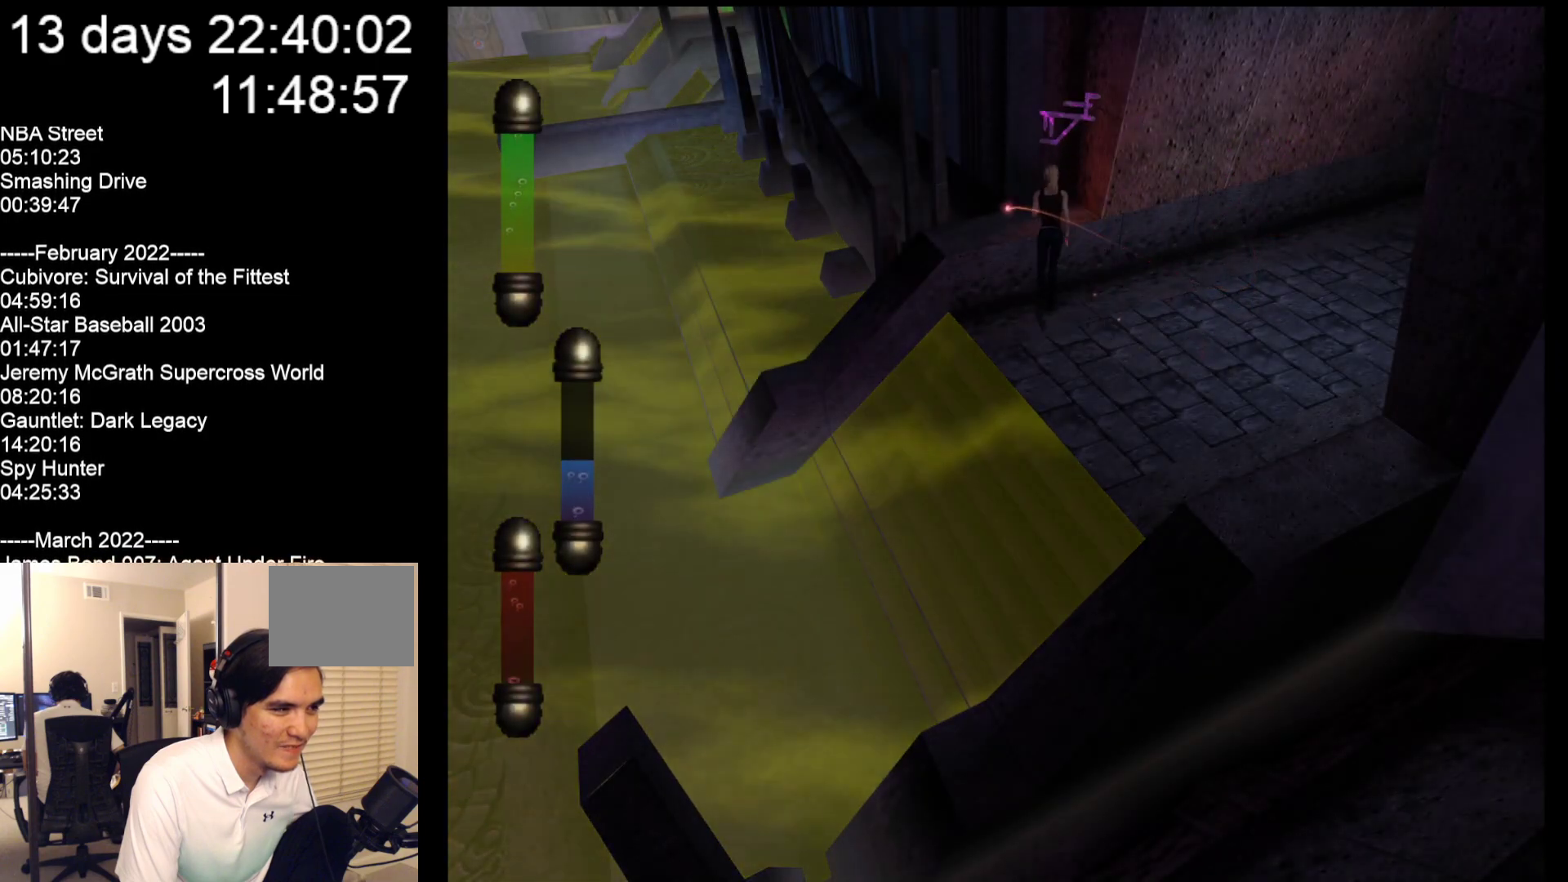
{"buttons": [], "left_stick": "down-right", "events": [[17, "left_stick", "up-right"], [150, "left_stick", "down-right"]]}
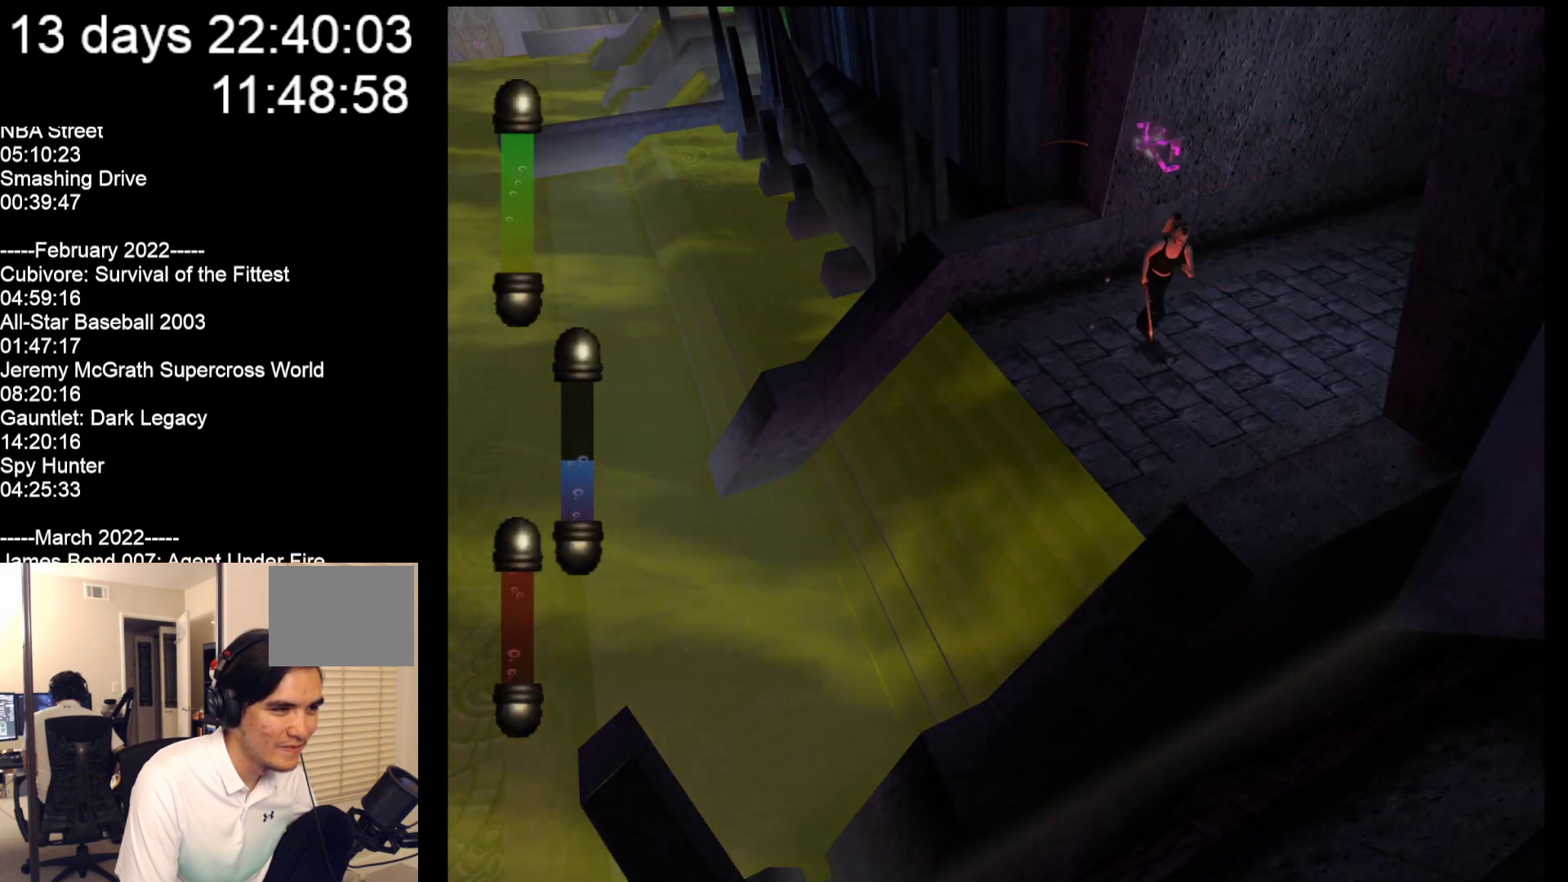
{"buttons": [], "left_stick": "down", "events": [[500, "left_stick", "down"]]}
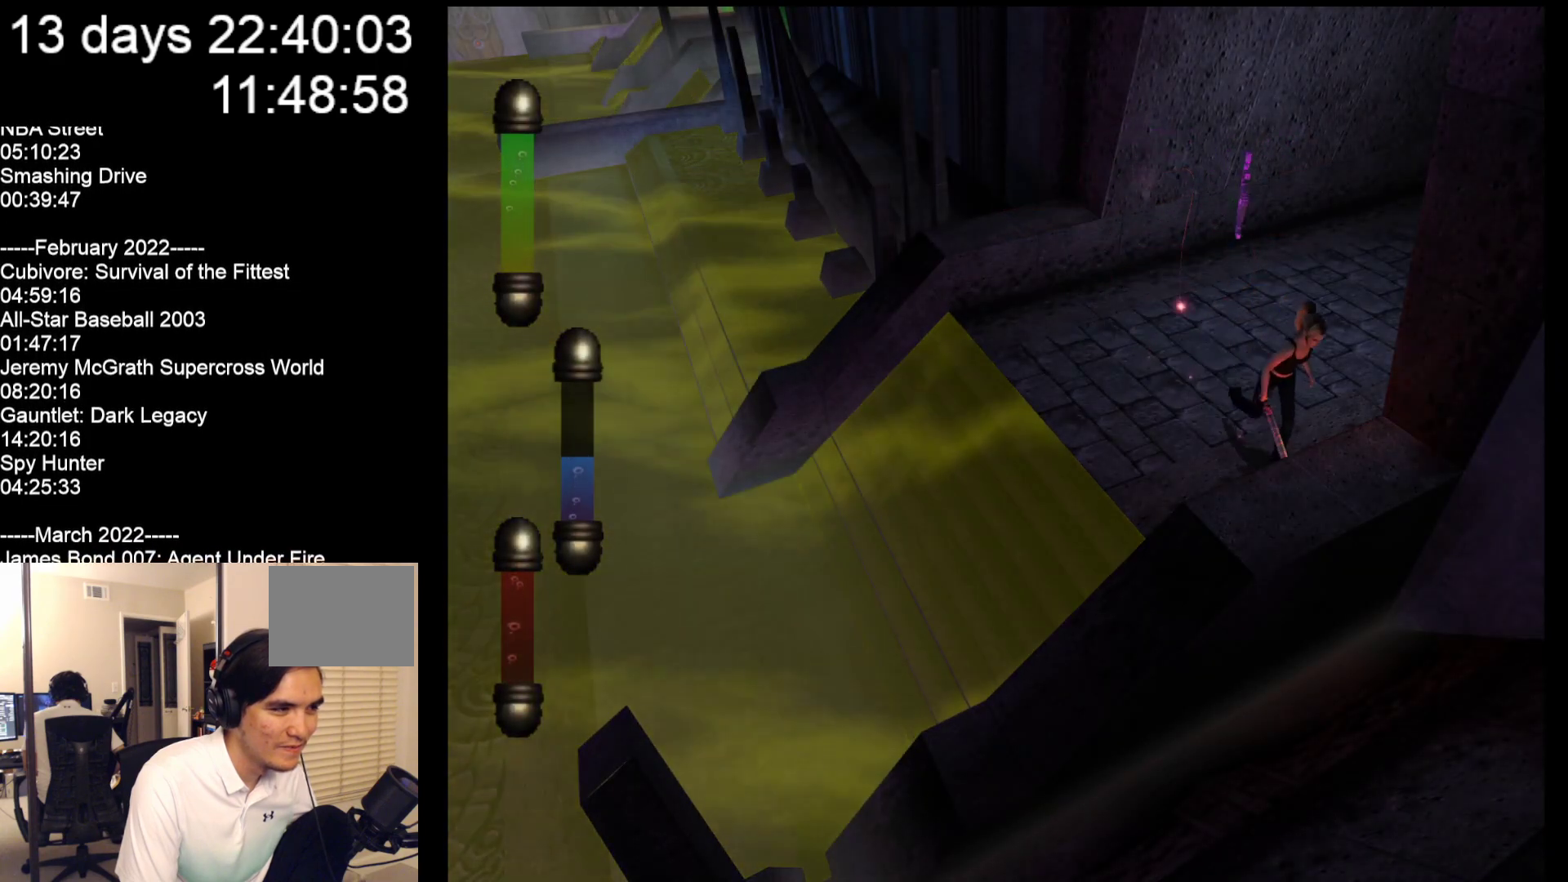
{"buttons": [], "left_stick": "up-left", "events": [[100, "left_stick", "down-left"], [300, "left_stick", "up-left"]]}
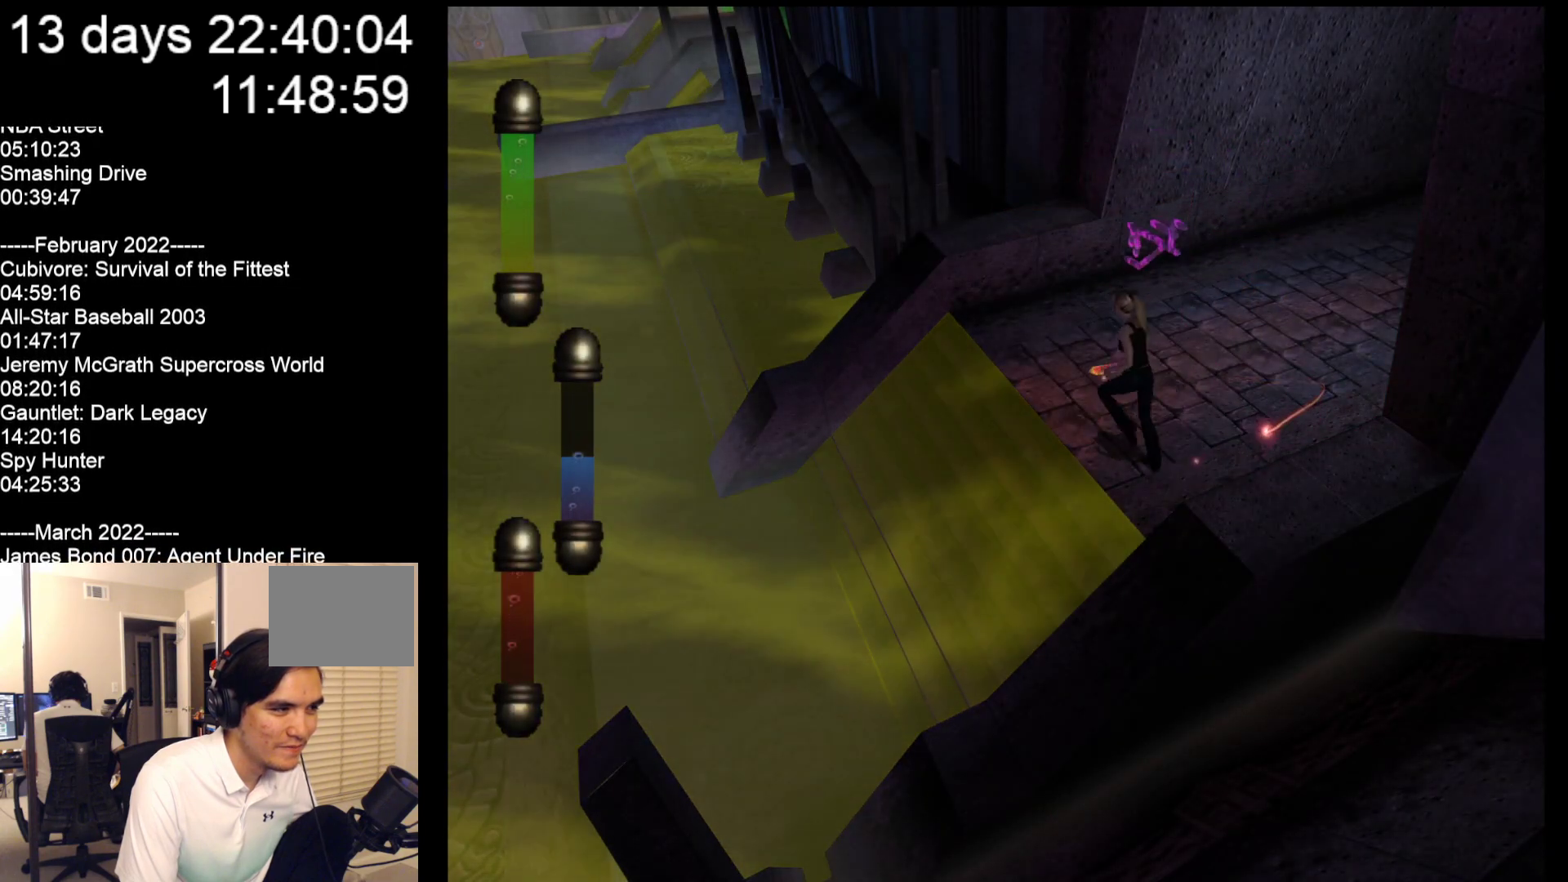
{"buttons": [], "left_stick": "up-left", "events": []}
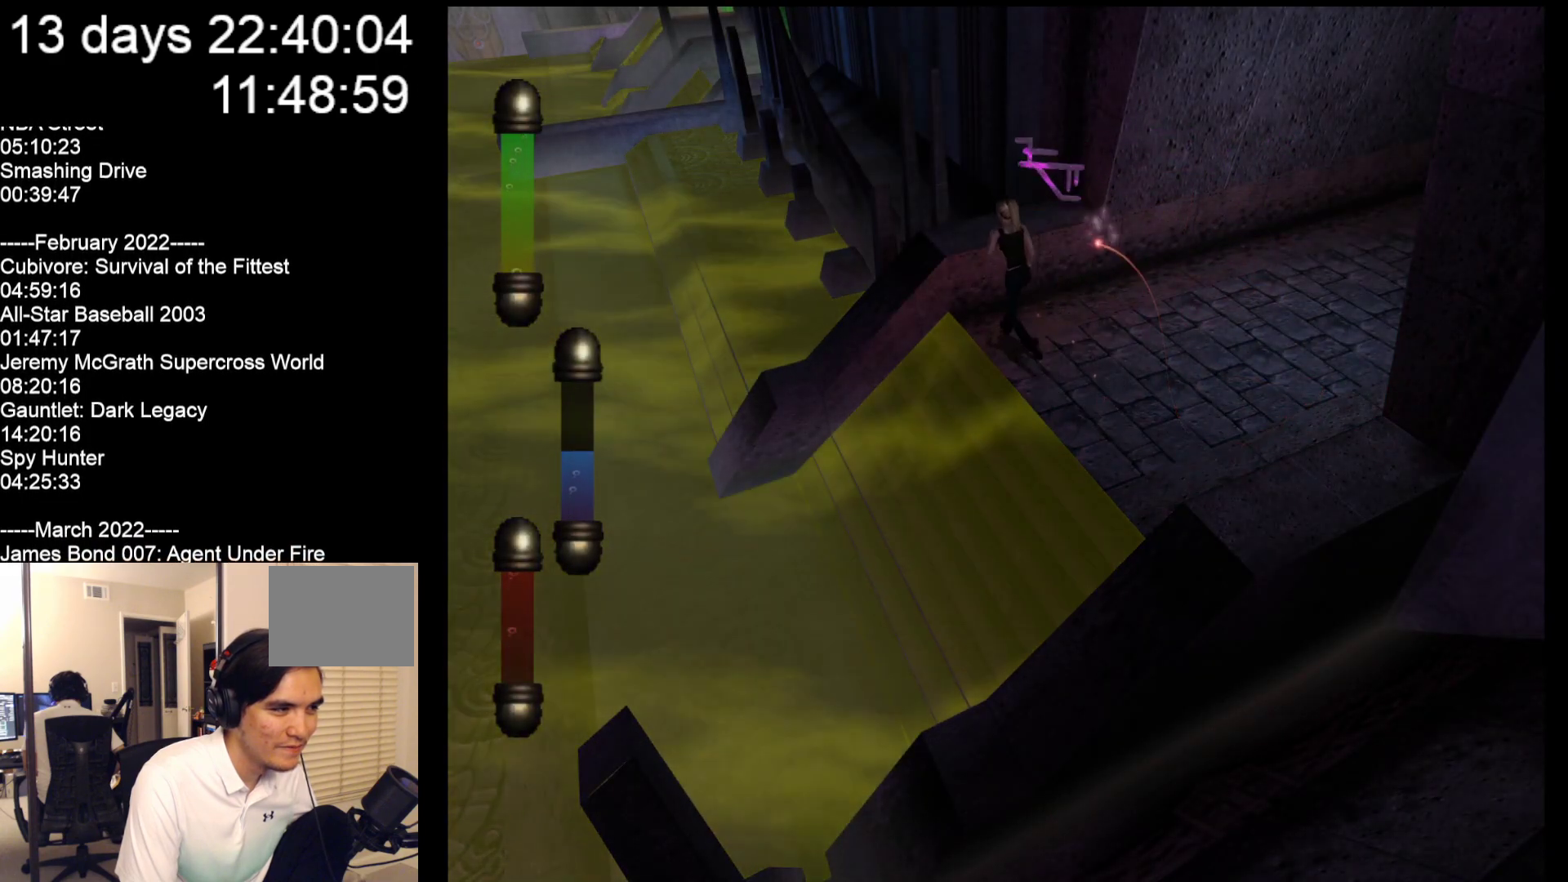
{"buttons": [], "left_stick": "down-right", "events": [[117, "left_stick", "up"], [283, "left_stick", "up-right"], [483, "left_stick", "down-right"]]}
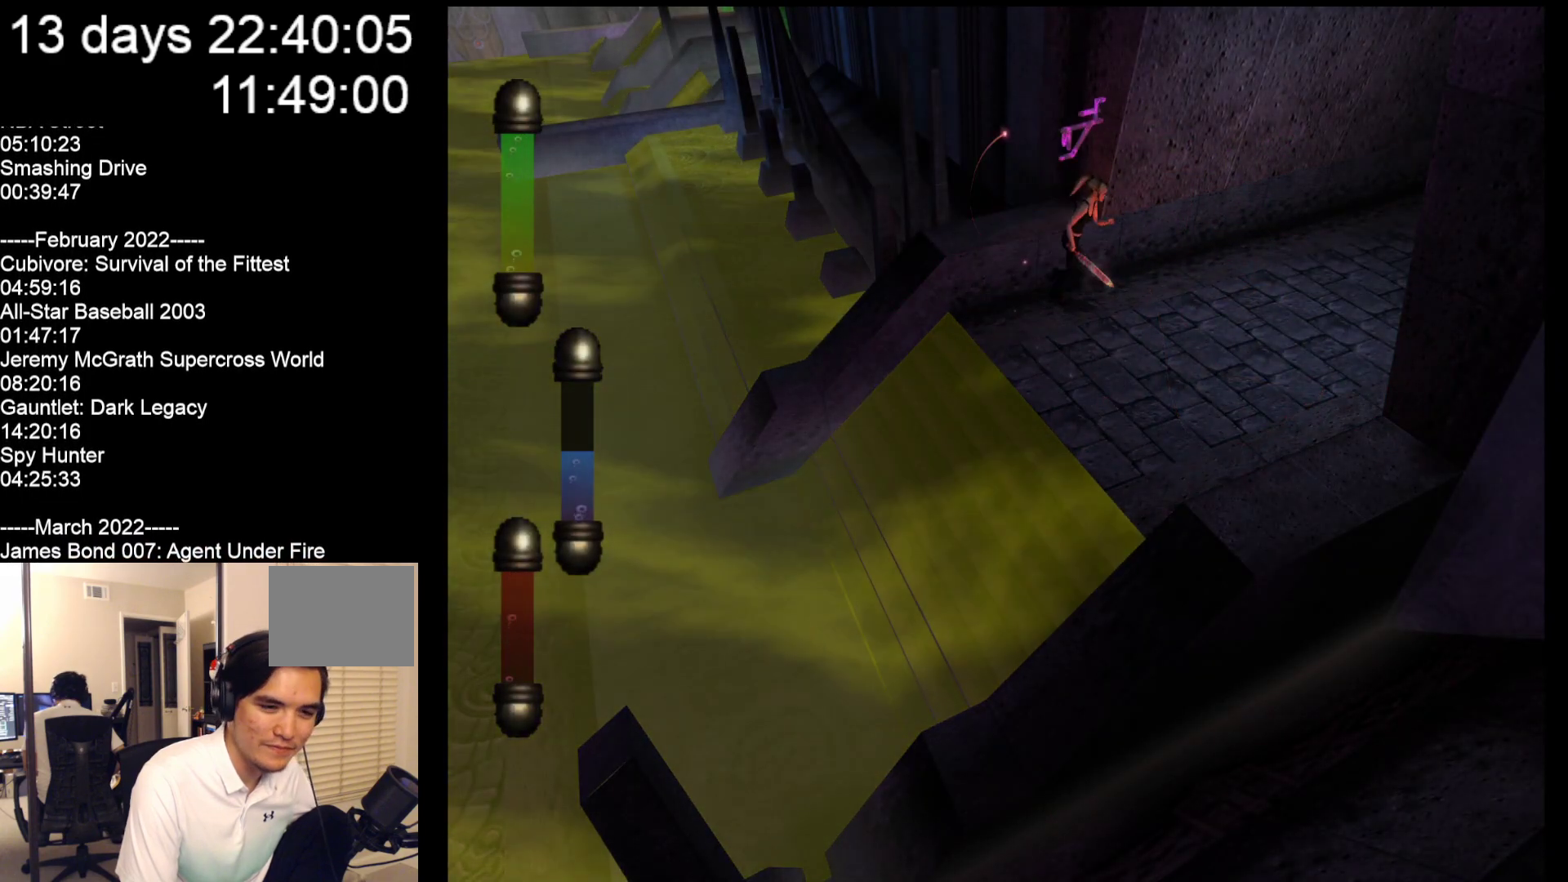
{"buttons": [], "left_stick": "down-right", "events": []}
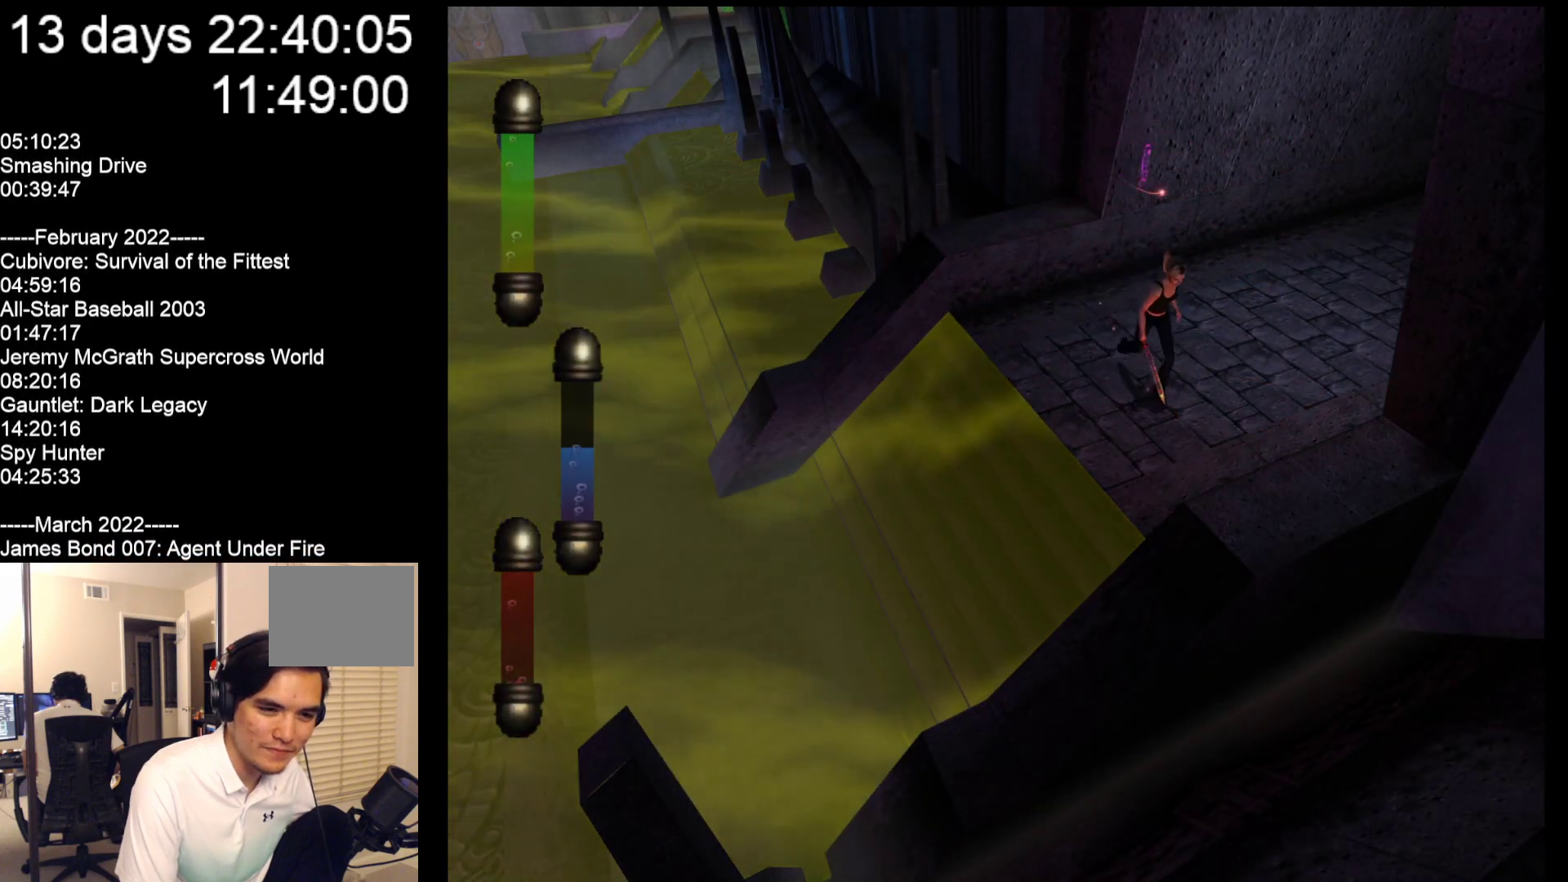
{"buttons": [], "left_stick": "down-right", "events": []}
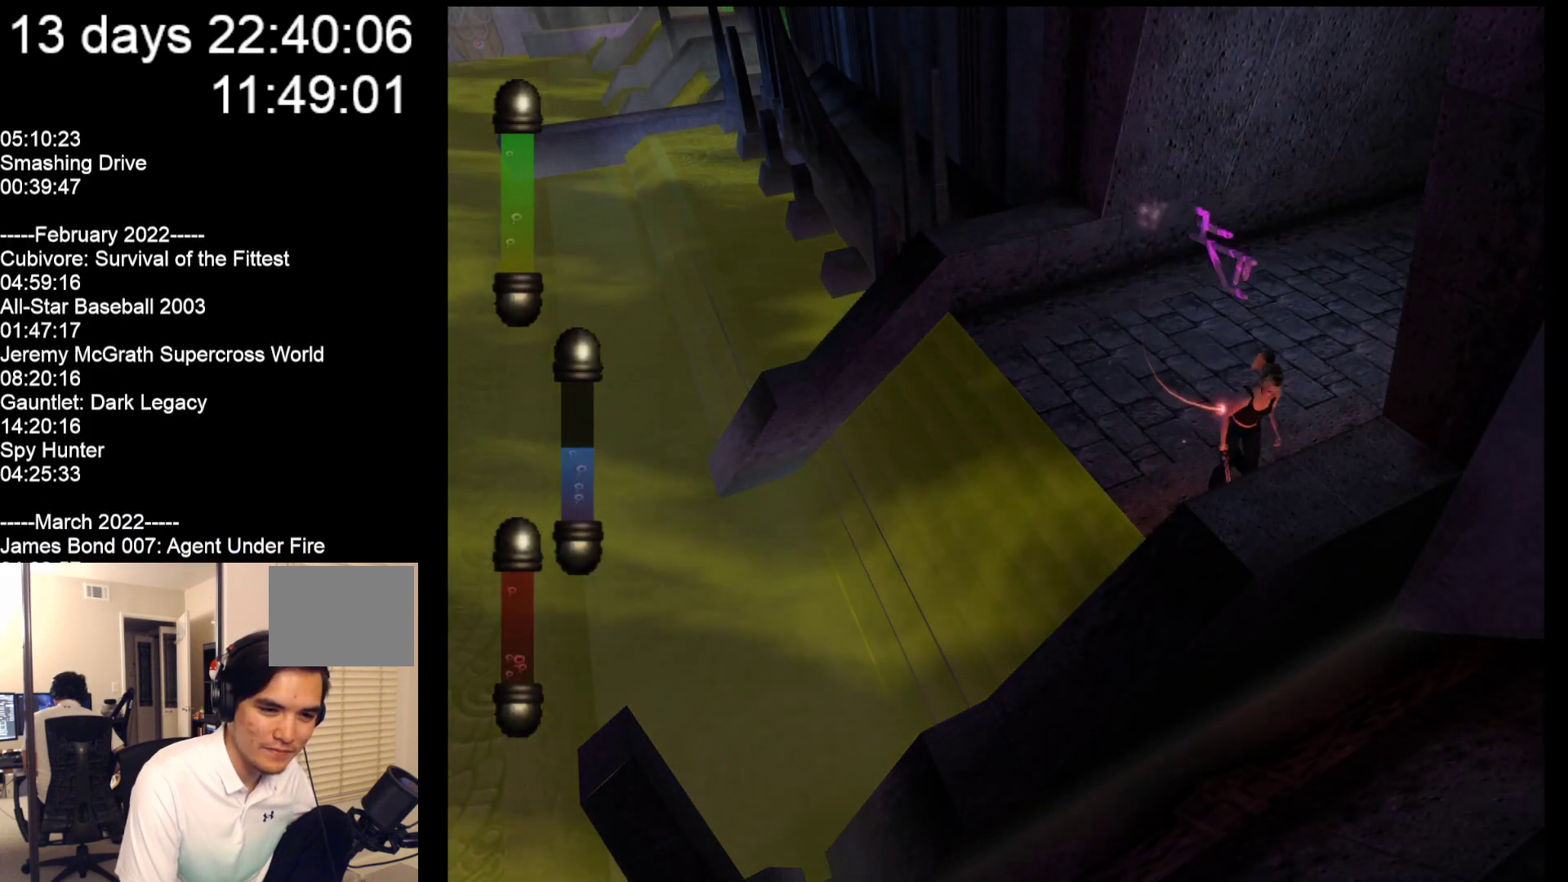
{"buttons": [], "left_stick": "up-left", "events": [[33, "left_stick", "down-left"], [167, "left_stick", "up-left"]]}
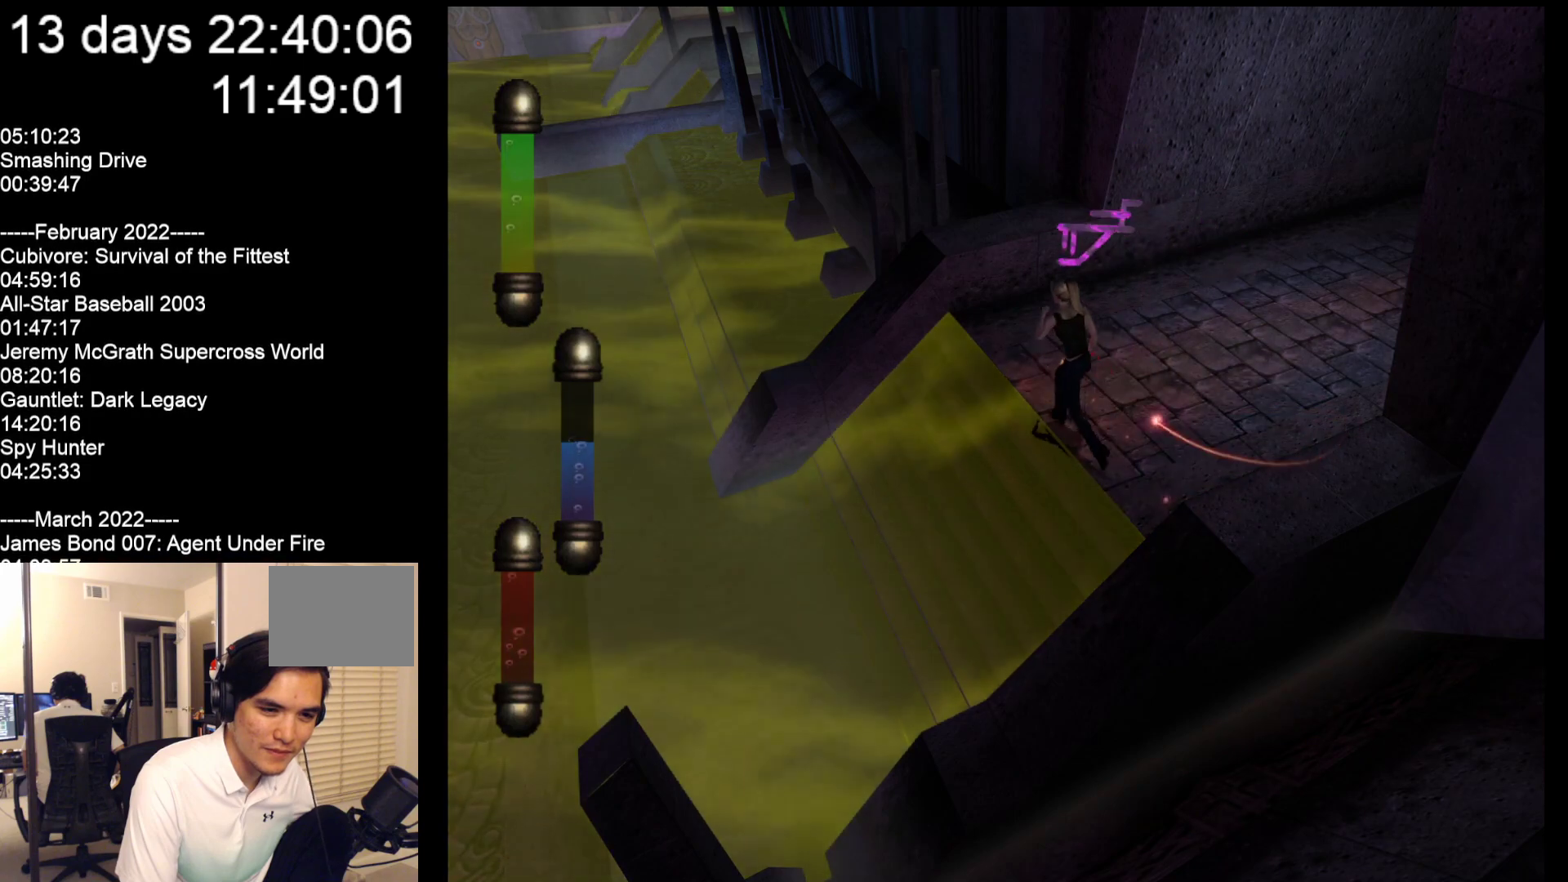
{"buttons": [], "left_stick": "up-left", "events": []}
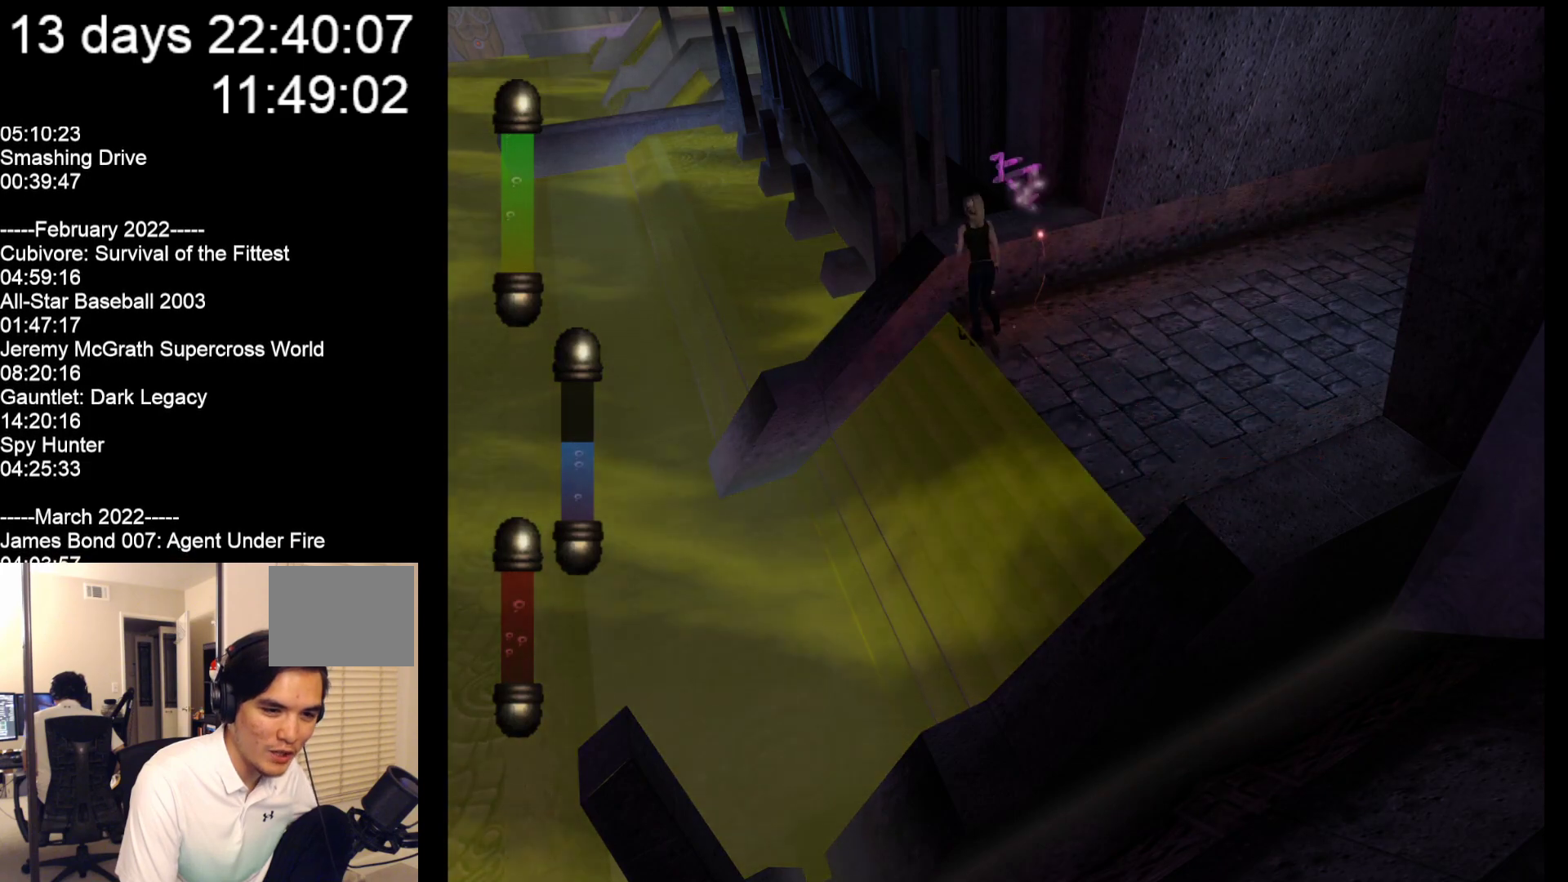
{"buttons": [], "left_stick": "down-right", "events": [[217, "left_stick", "up-right"], [383, "left_stick", "down-right"]]}
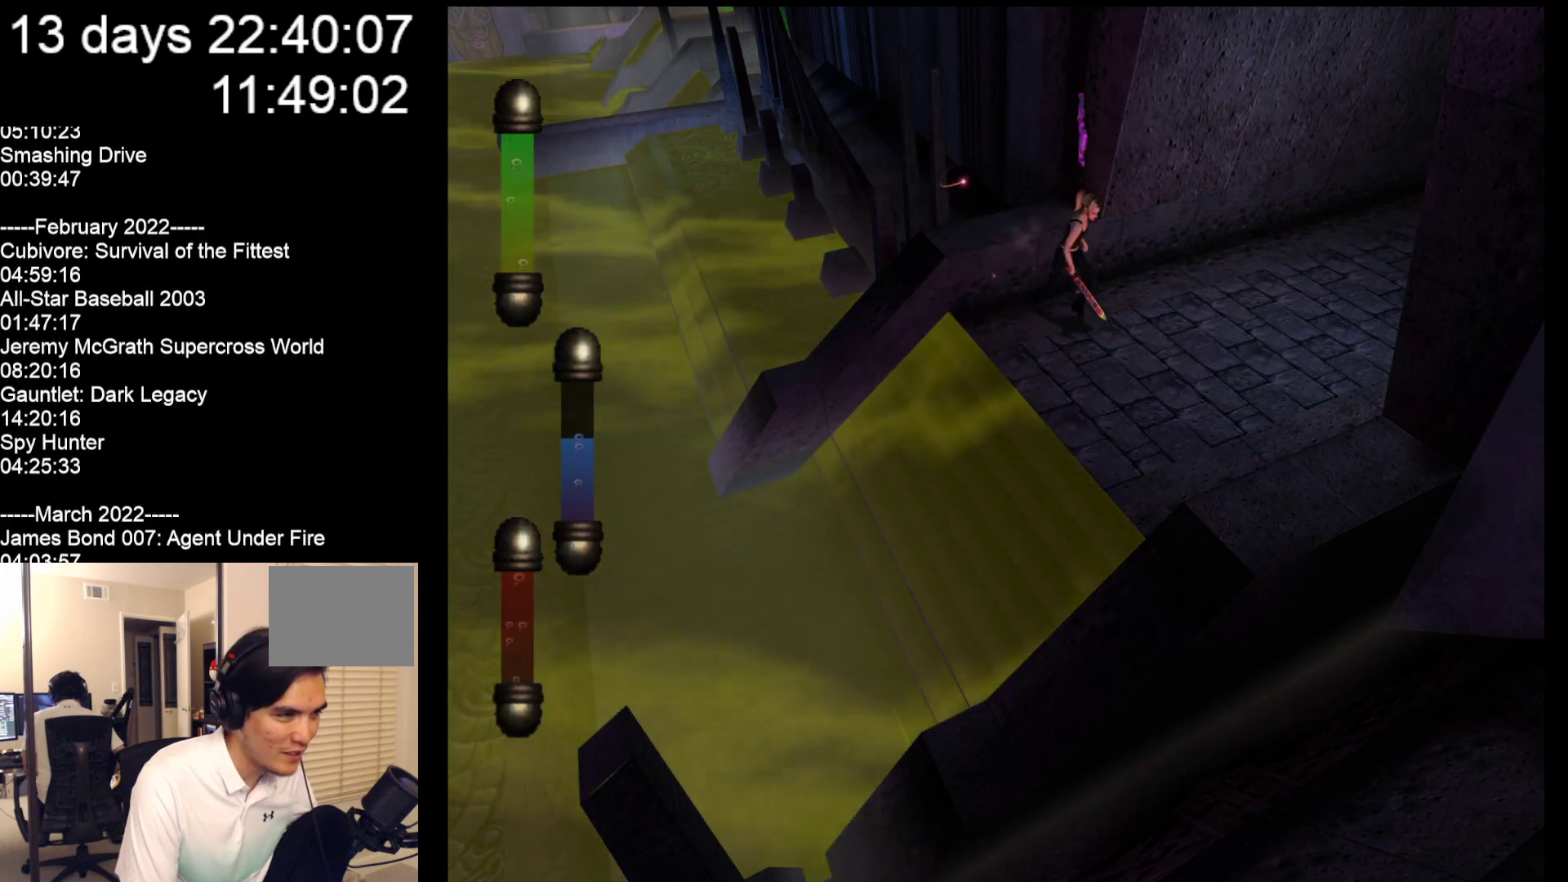
{"buttons": [], "left_stick": "down-right", "events": []}
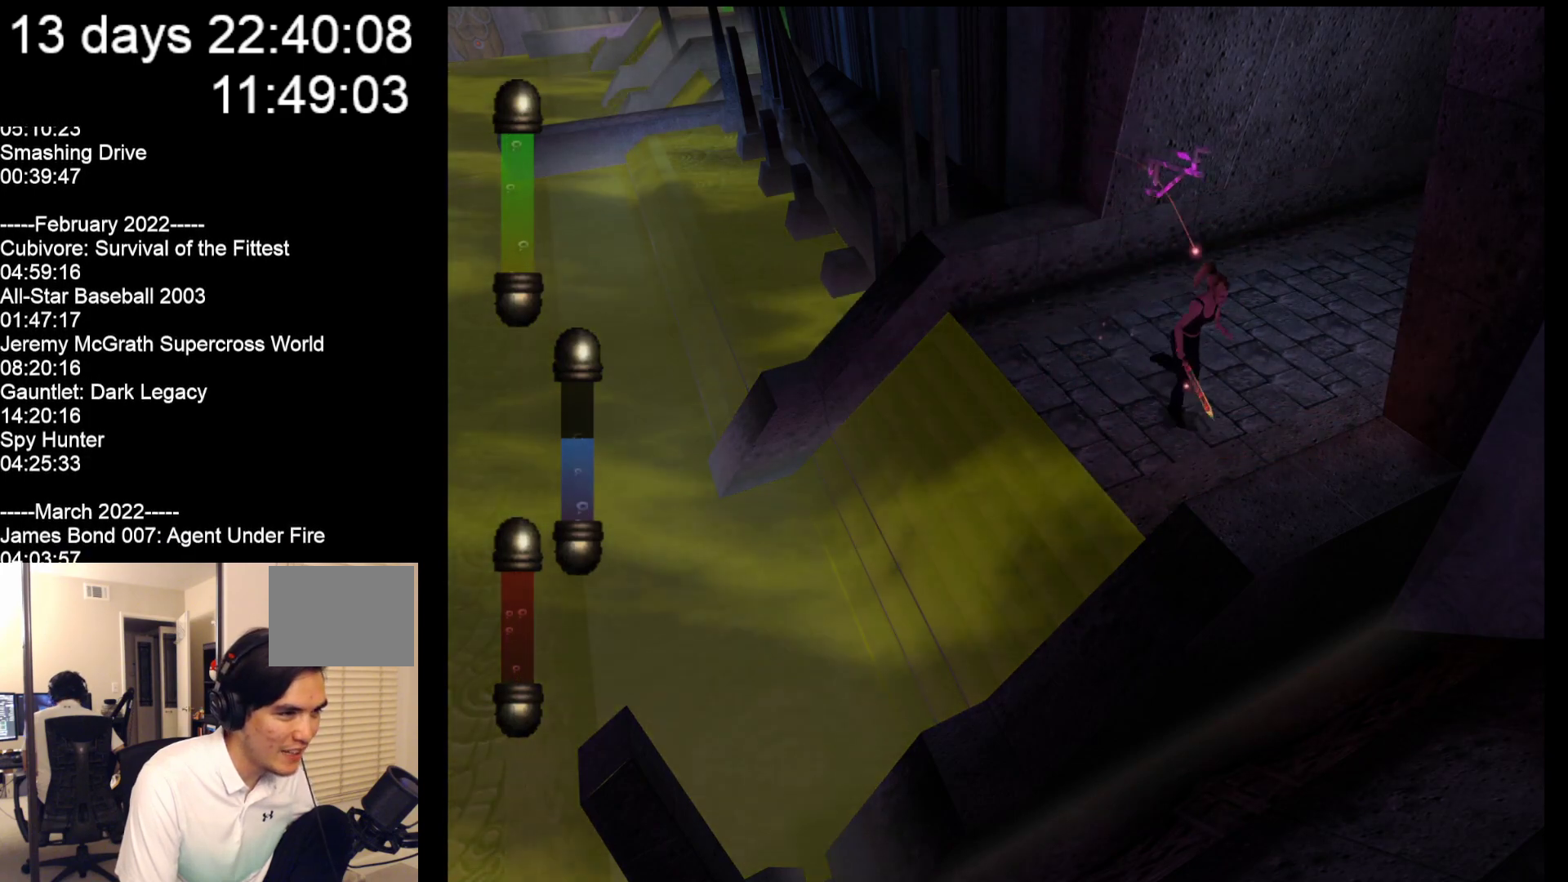
{"buttons": [], "left_stick": "up-left", "events": [[333, "left_stick", "down-left"], [467, "left_stick", "up-left"]]}
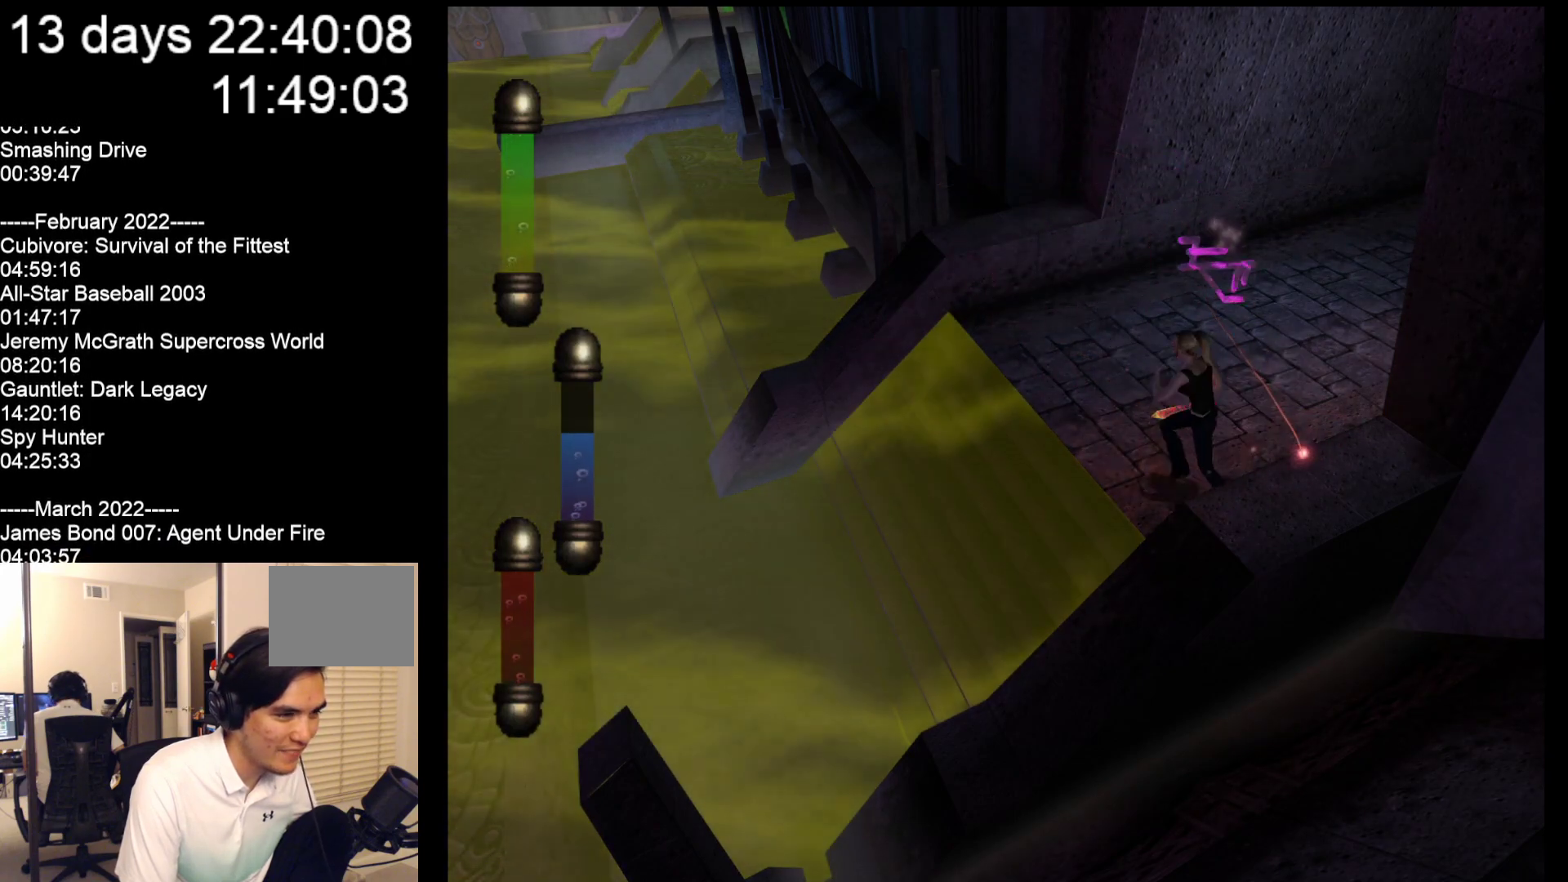
{"buttons": [], "left_stick": "up-left", "events": []}
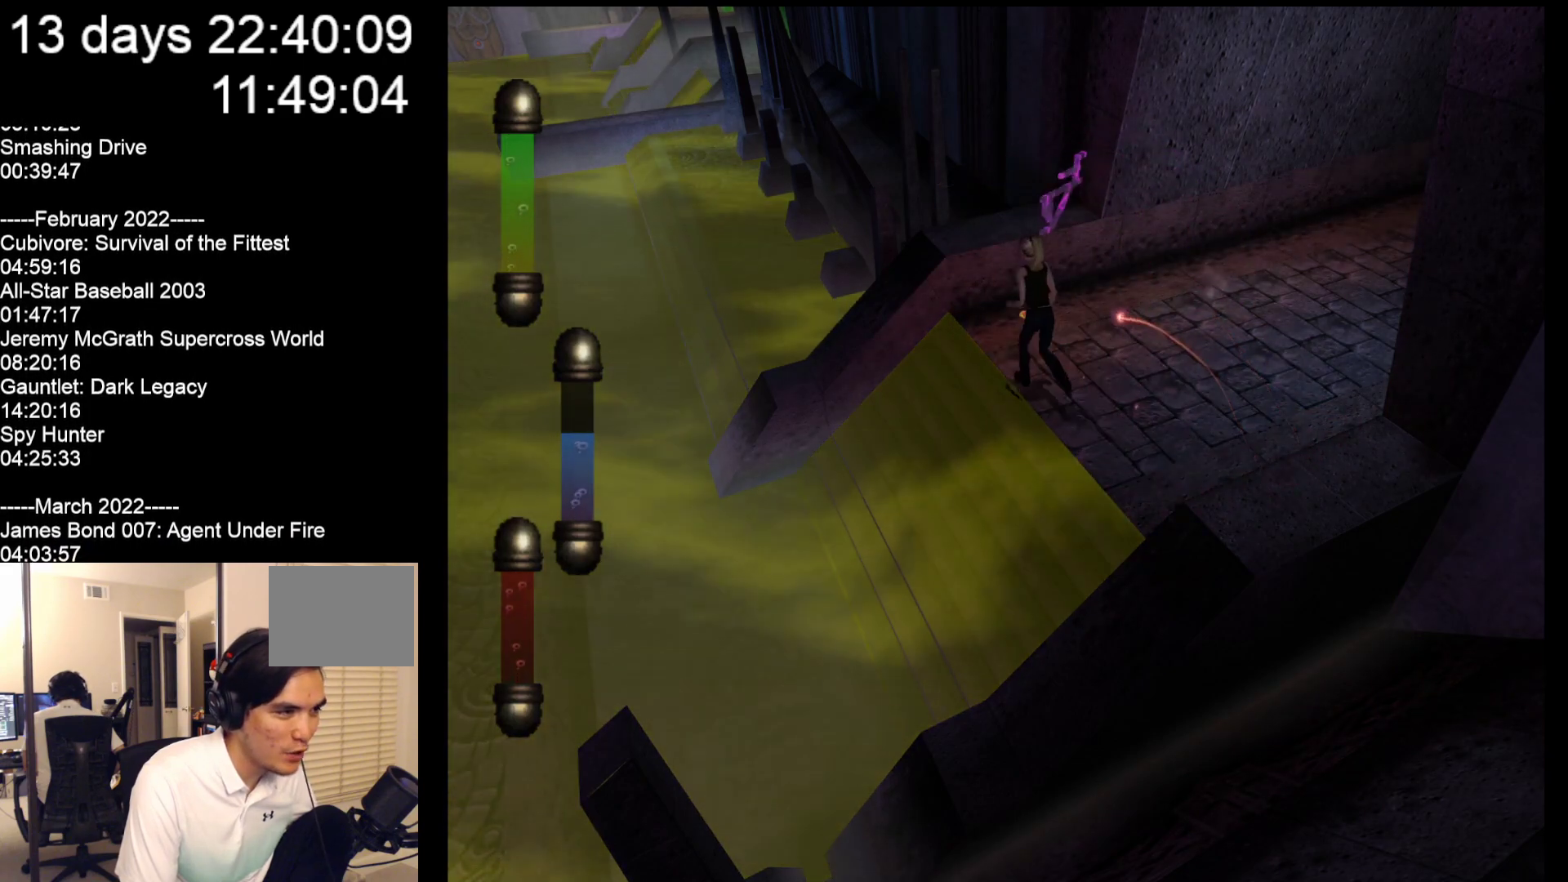
{"buttons": [], "left_stick": "up", "events": [[217, "left_stick", "up"]]}
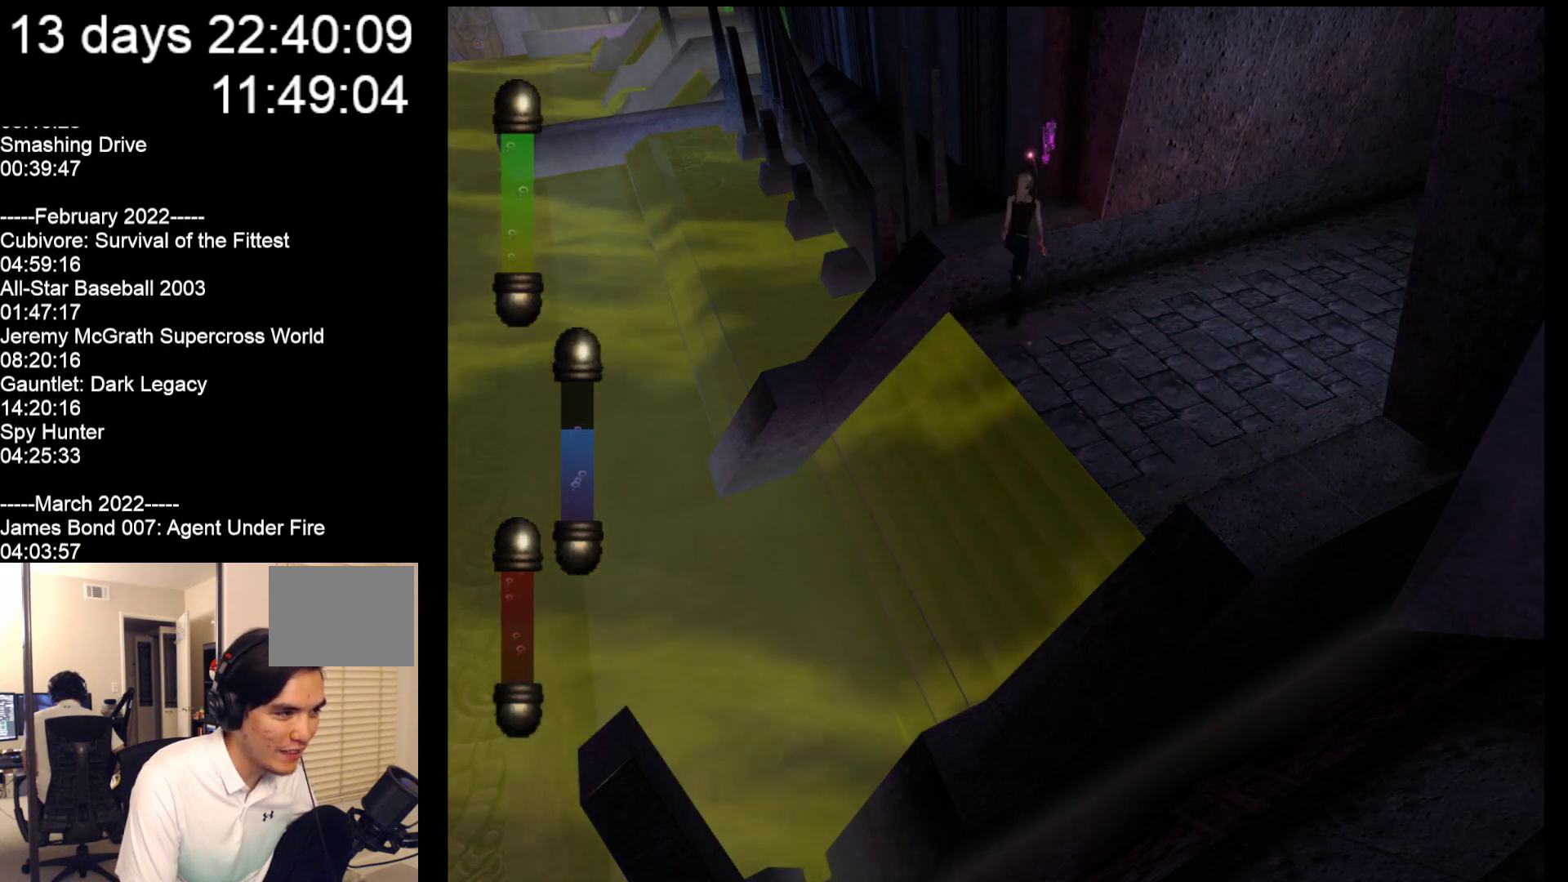
{"buttons": [], "left_stick": "center", "events": [[83, "left_stick", "down-right"], [217, "left_stick", "down"], [417, "left_stick", "center"]]}
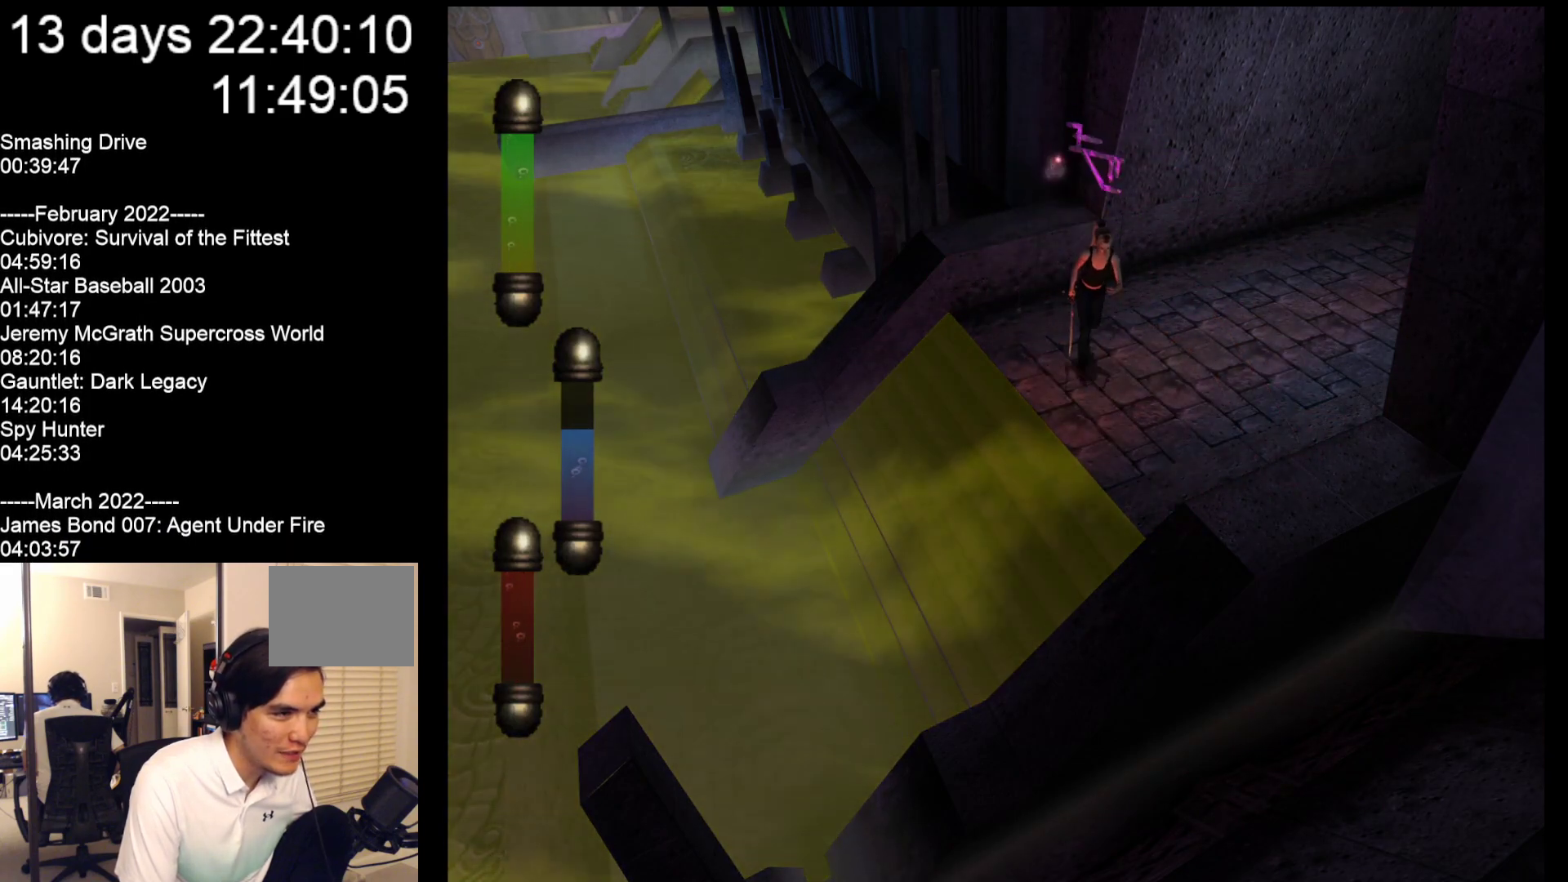
{"buttons": [], "left_stick": "center", "events": []}
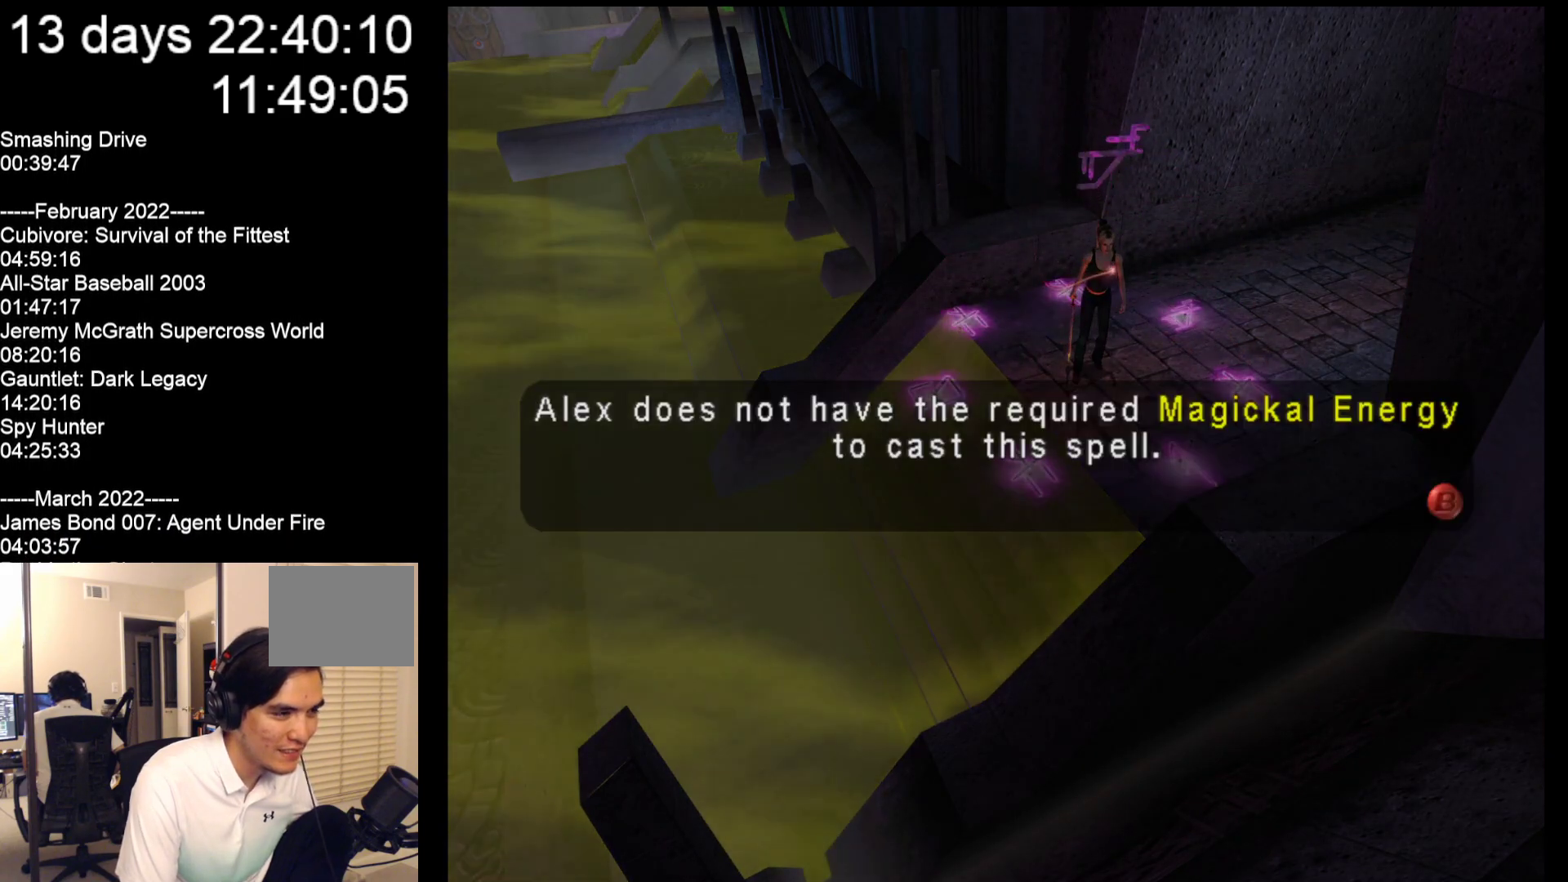
{"buttons": [], "left_stick": "up", "events": [[433, "left_stick", "up"]]}
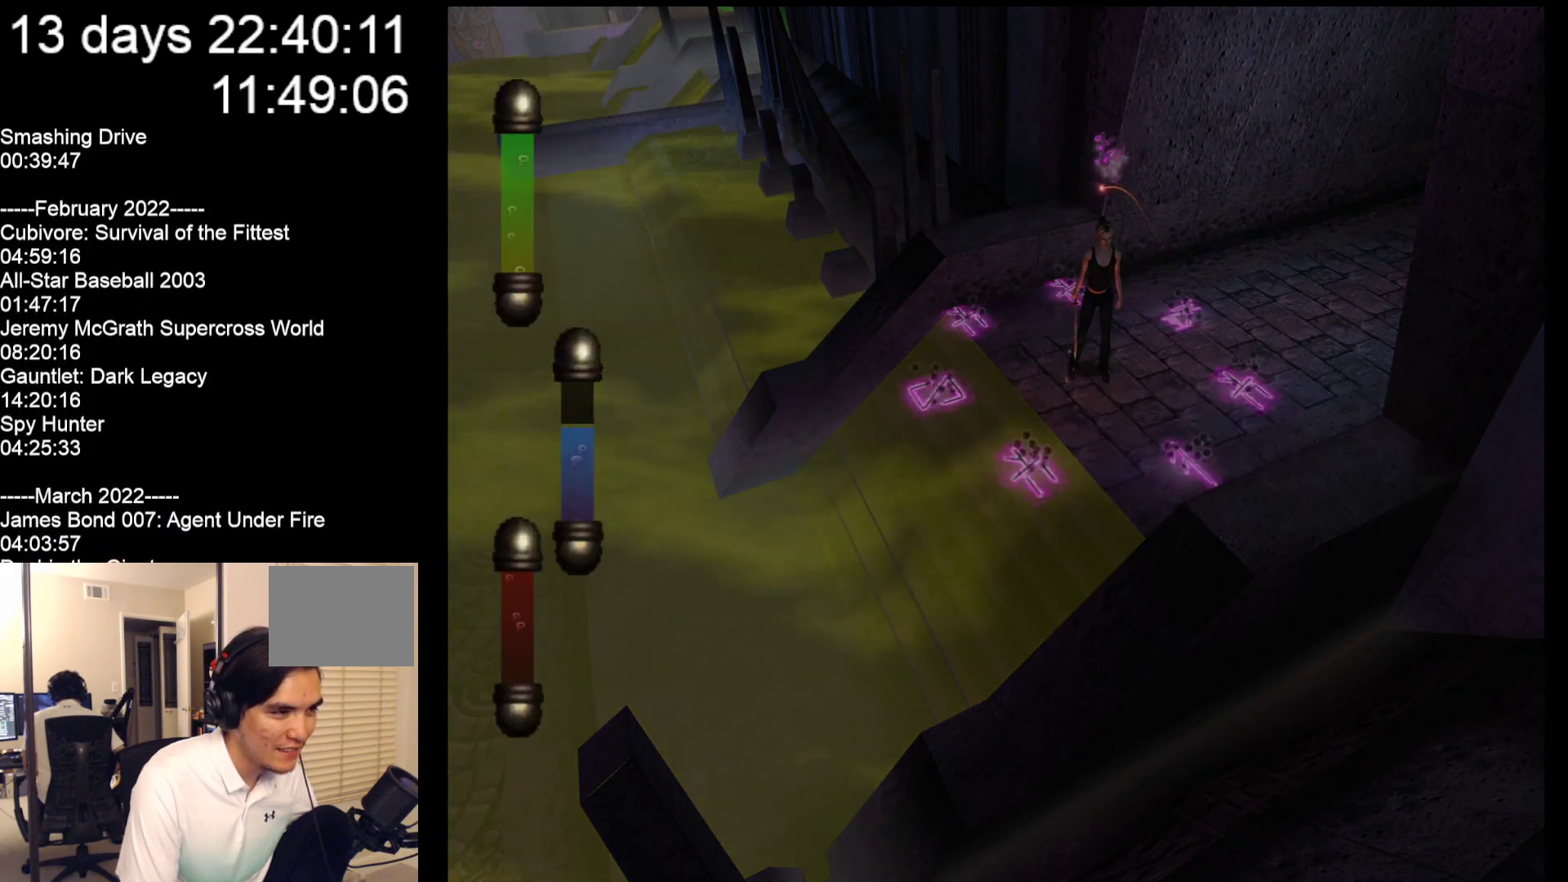
{"buttons": [], "left_stick": "up", "events": []}
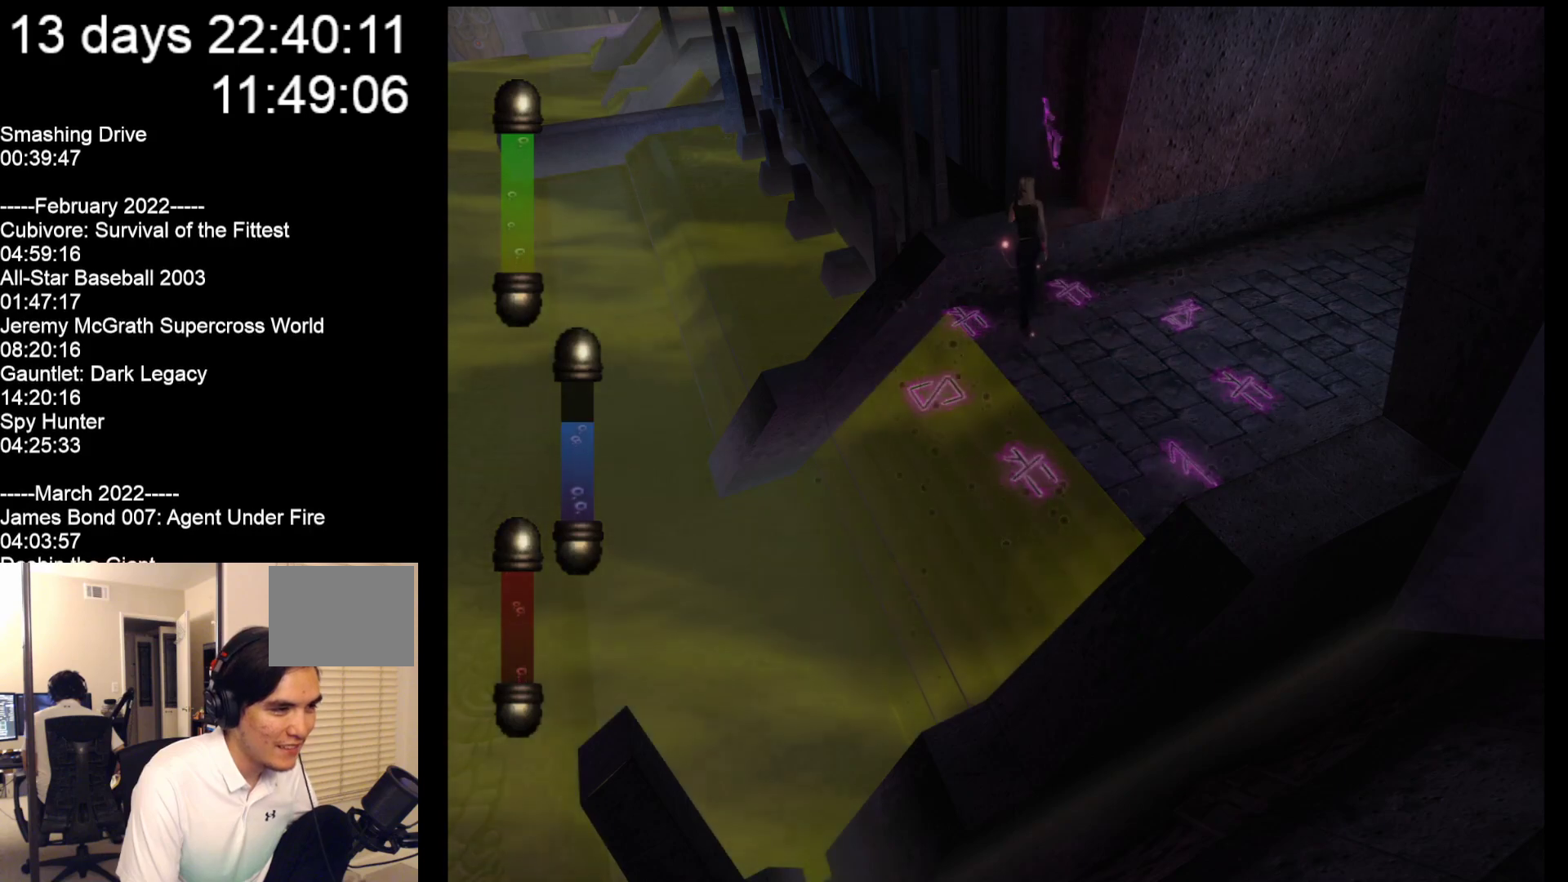
{"buttons": [], "left_stick": "down-right", "events": [[83, "left_stick", "up-right"], [283, "left_stick", "down-right"]]}
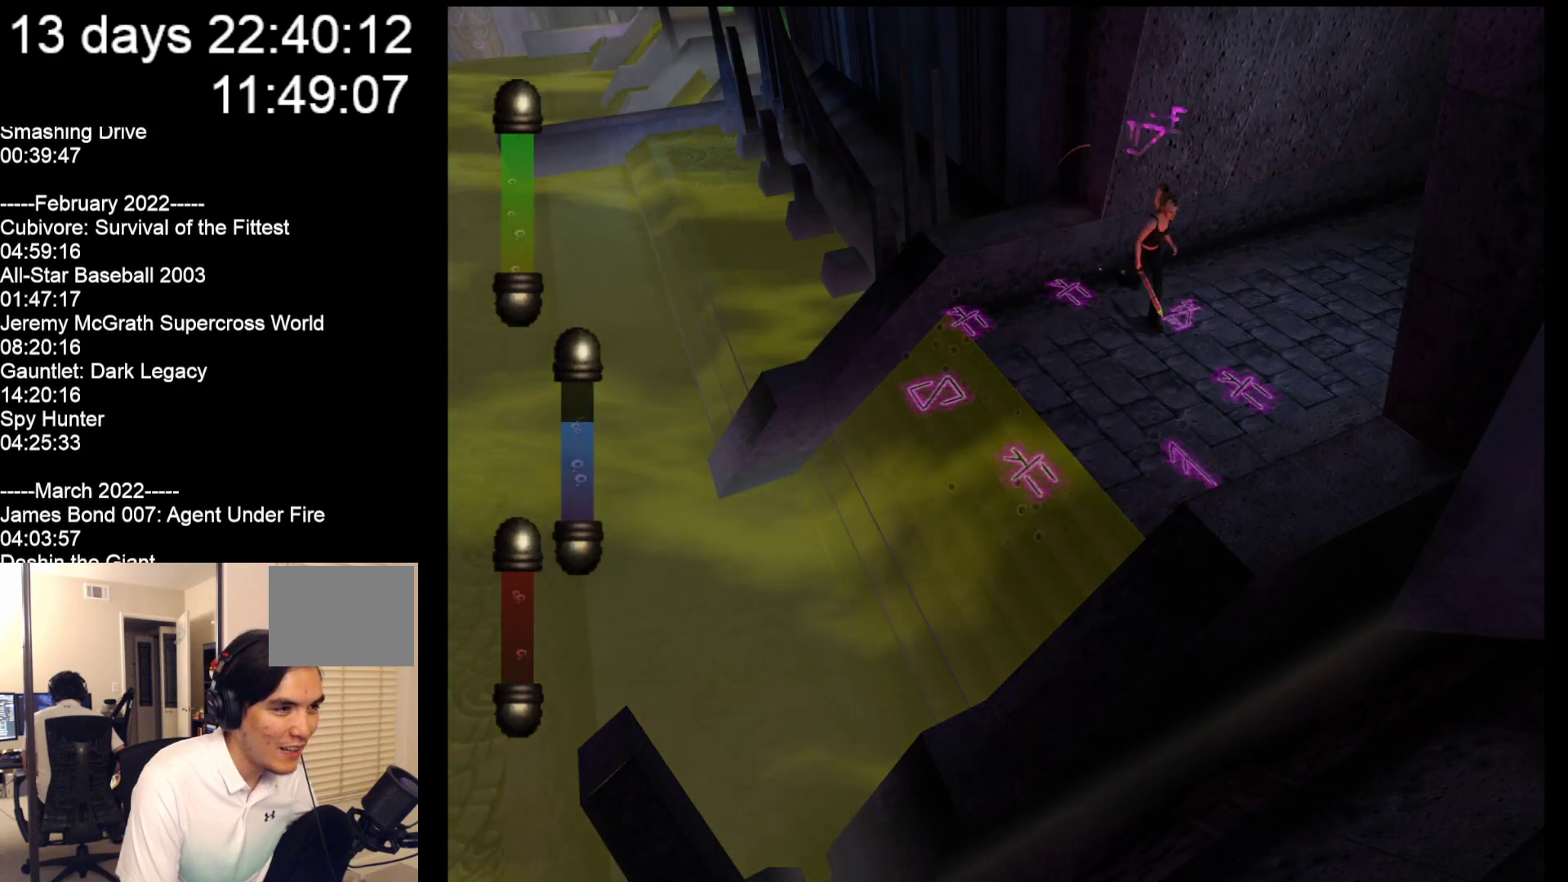
{"buttons": [], "left_stick": "down-right", "events": []}
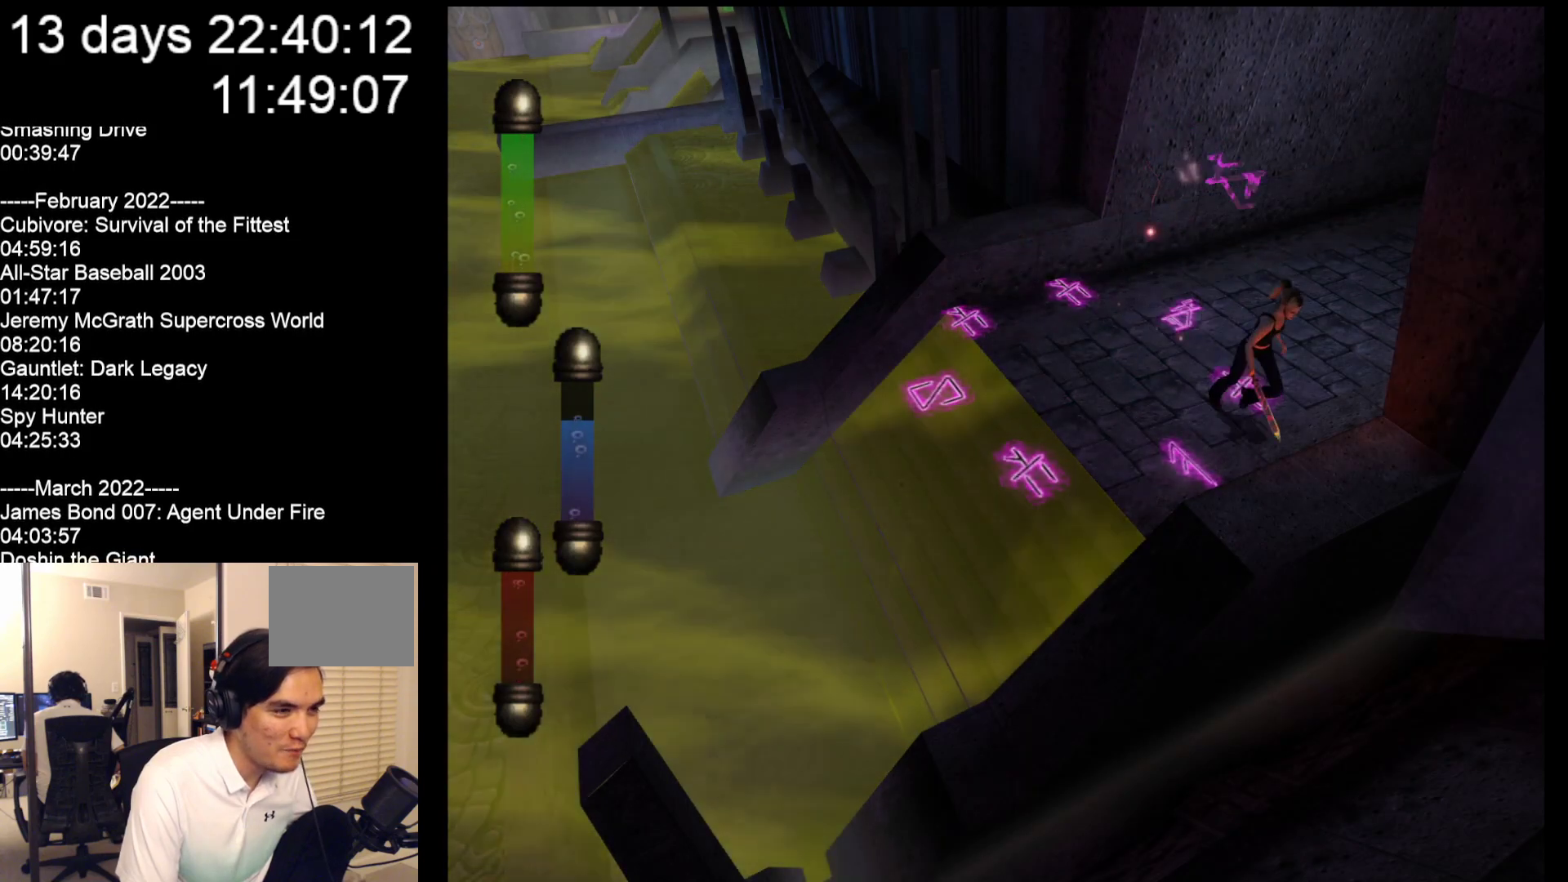
{"buttons": [], "left_stick": "up-left", "events": [[233, "left_stick", "down-left"], [433, "left_stick", "up-left"]]}
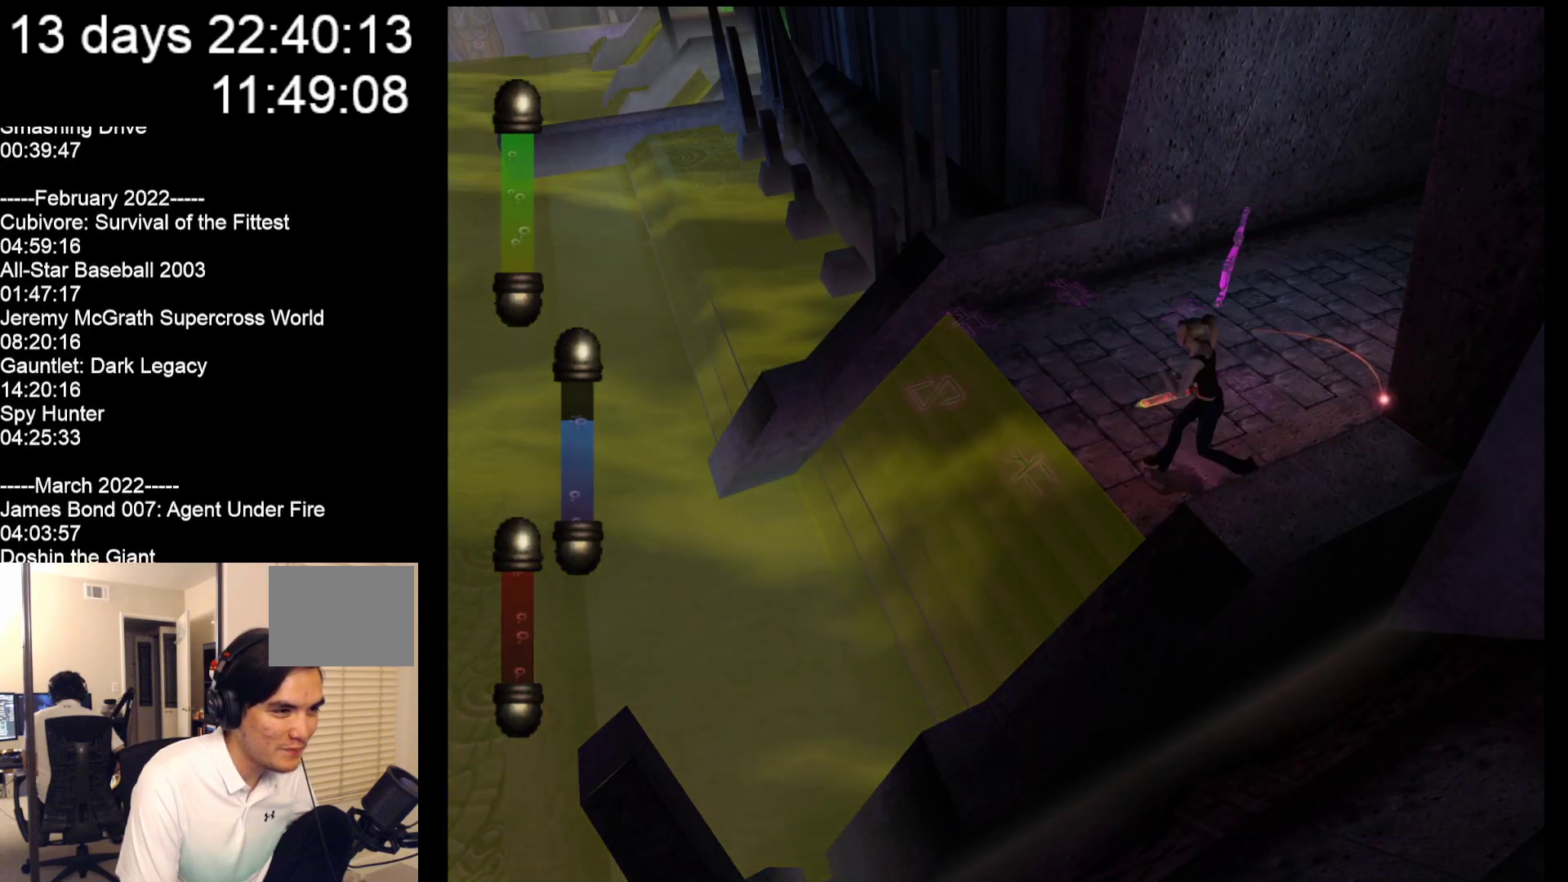
{"buttons": [], "left_stick": "up-left", "events": []}
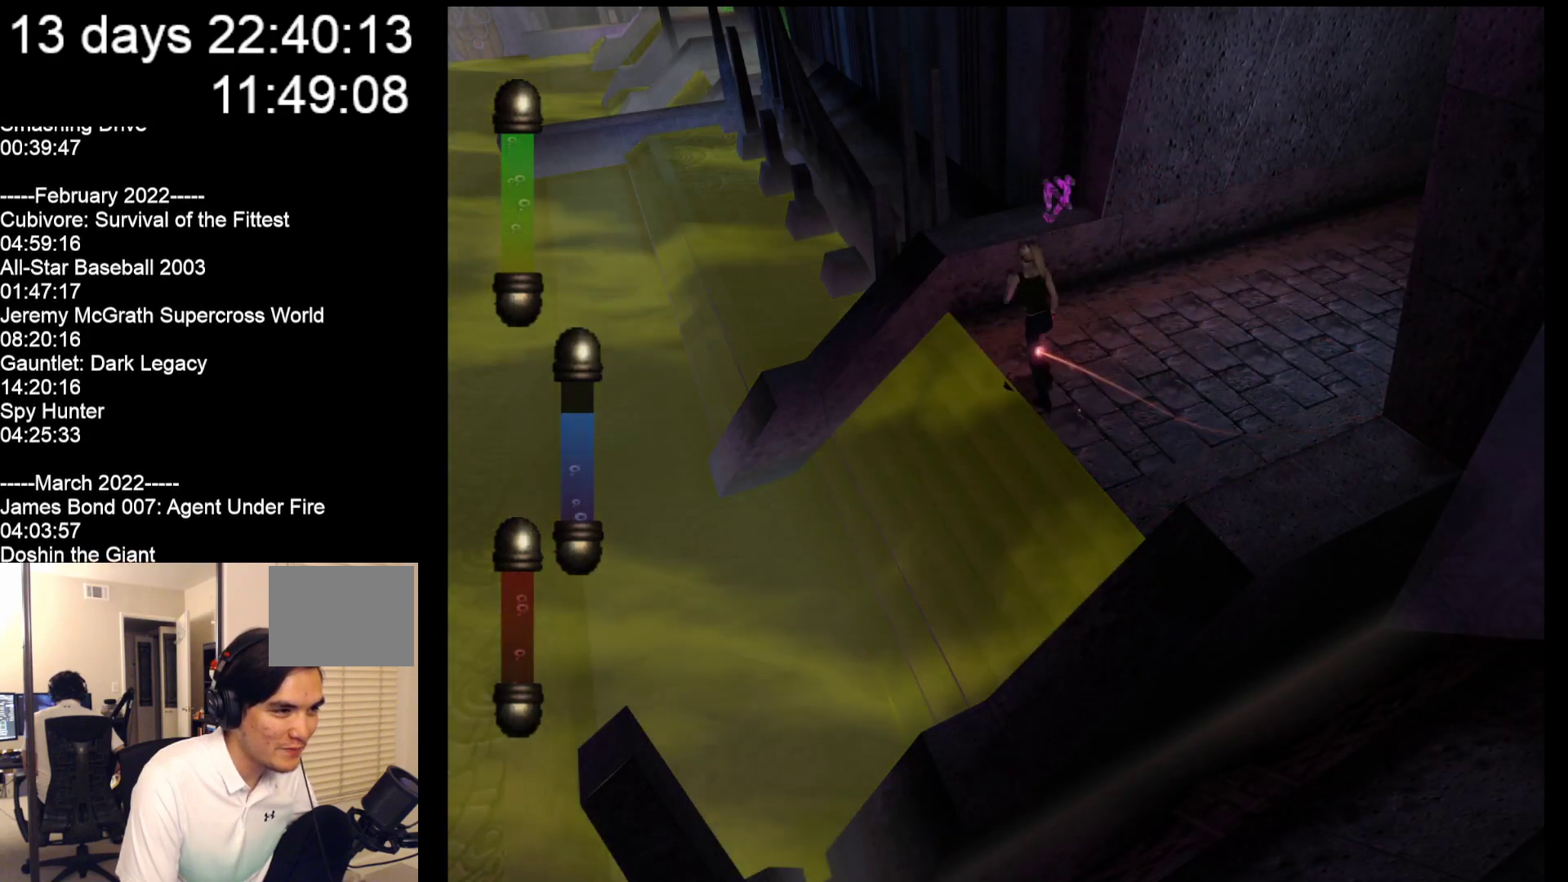
{"buttons": [], "left_stick": "down-right", "events": [[100, "left_stick", "up"], [283, "left_stick", "up-right"], [483, "left_stick", "down-right"]]}
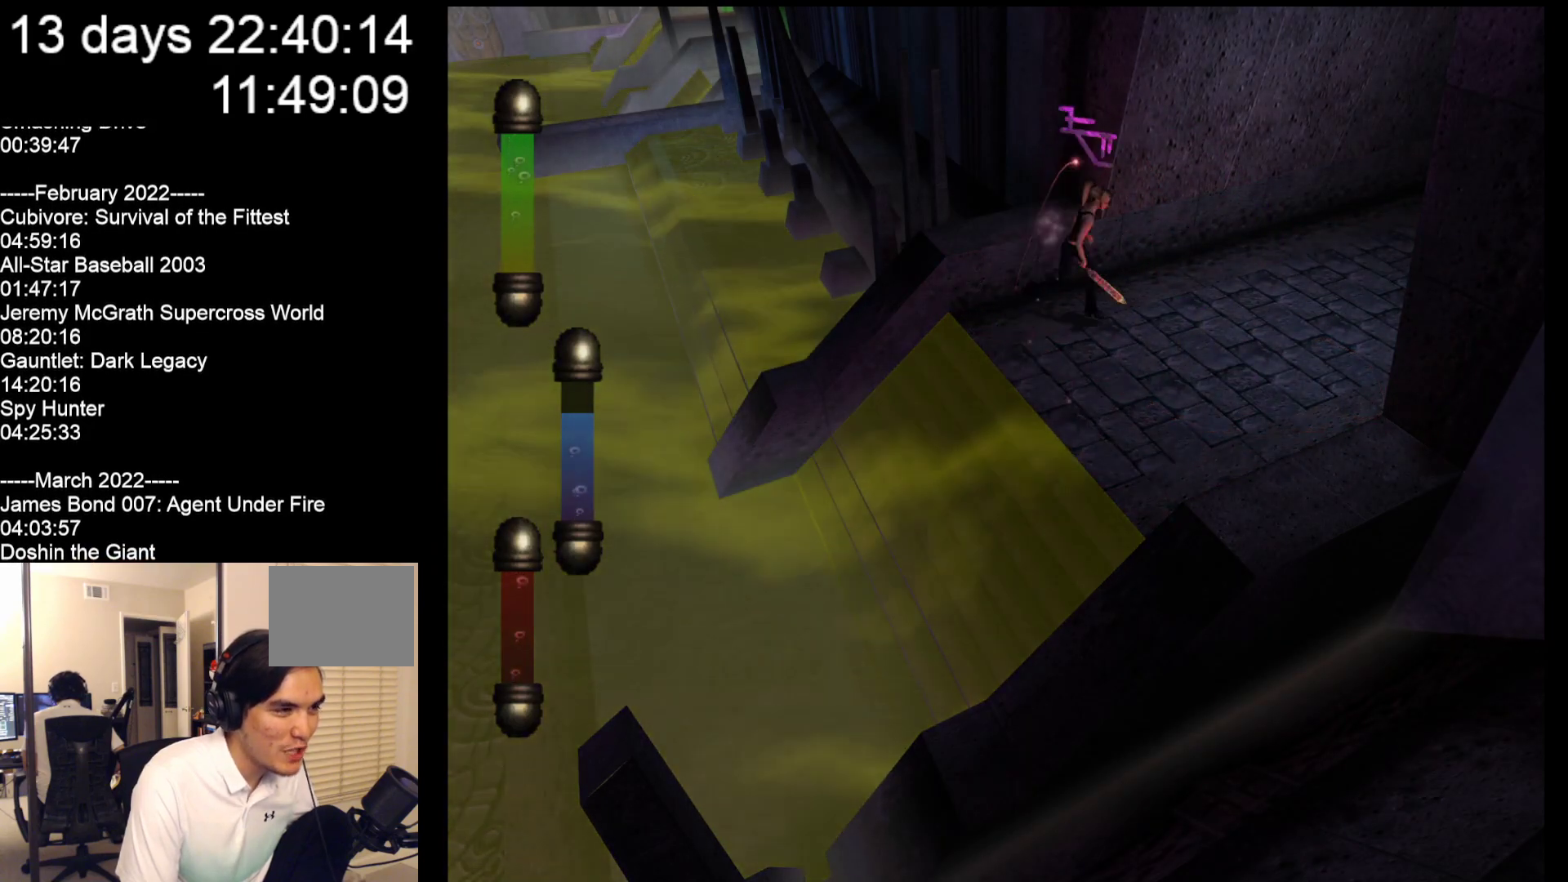
{"buttons": [], "left_stick": "down-right", "events": []}
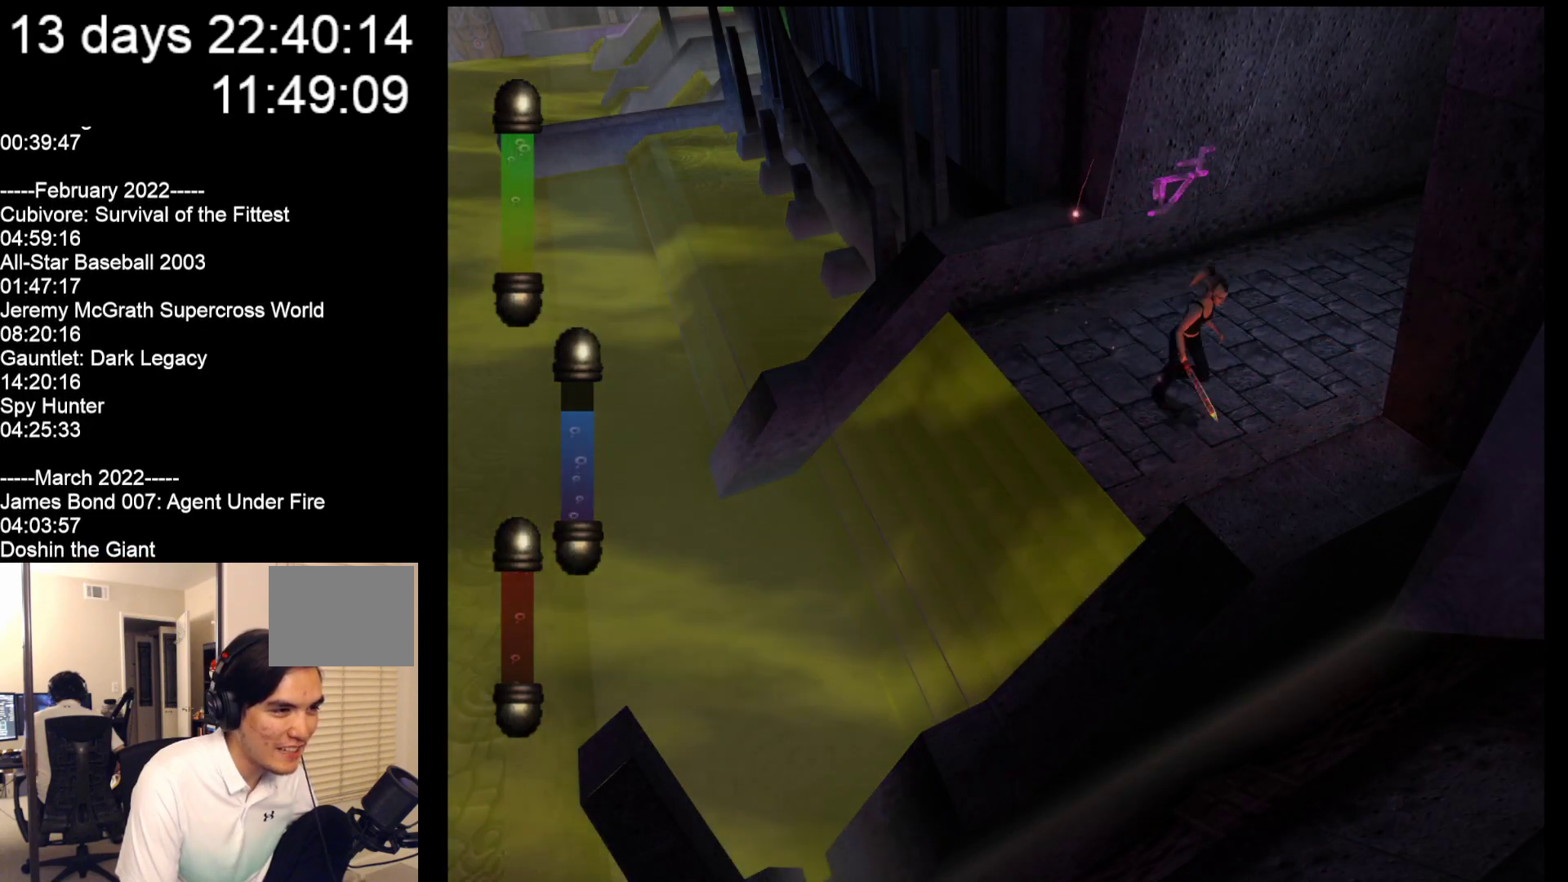
{"buttons": [], "left_stick": "up-left", "events": [[300, "left_stick", "down-left"], [433, "left_stick", "up-left"]]}
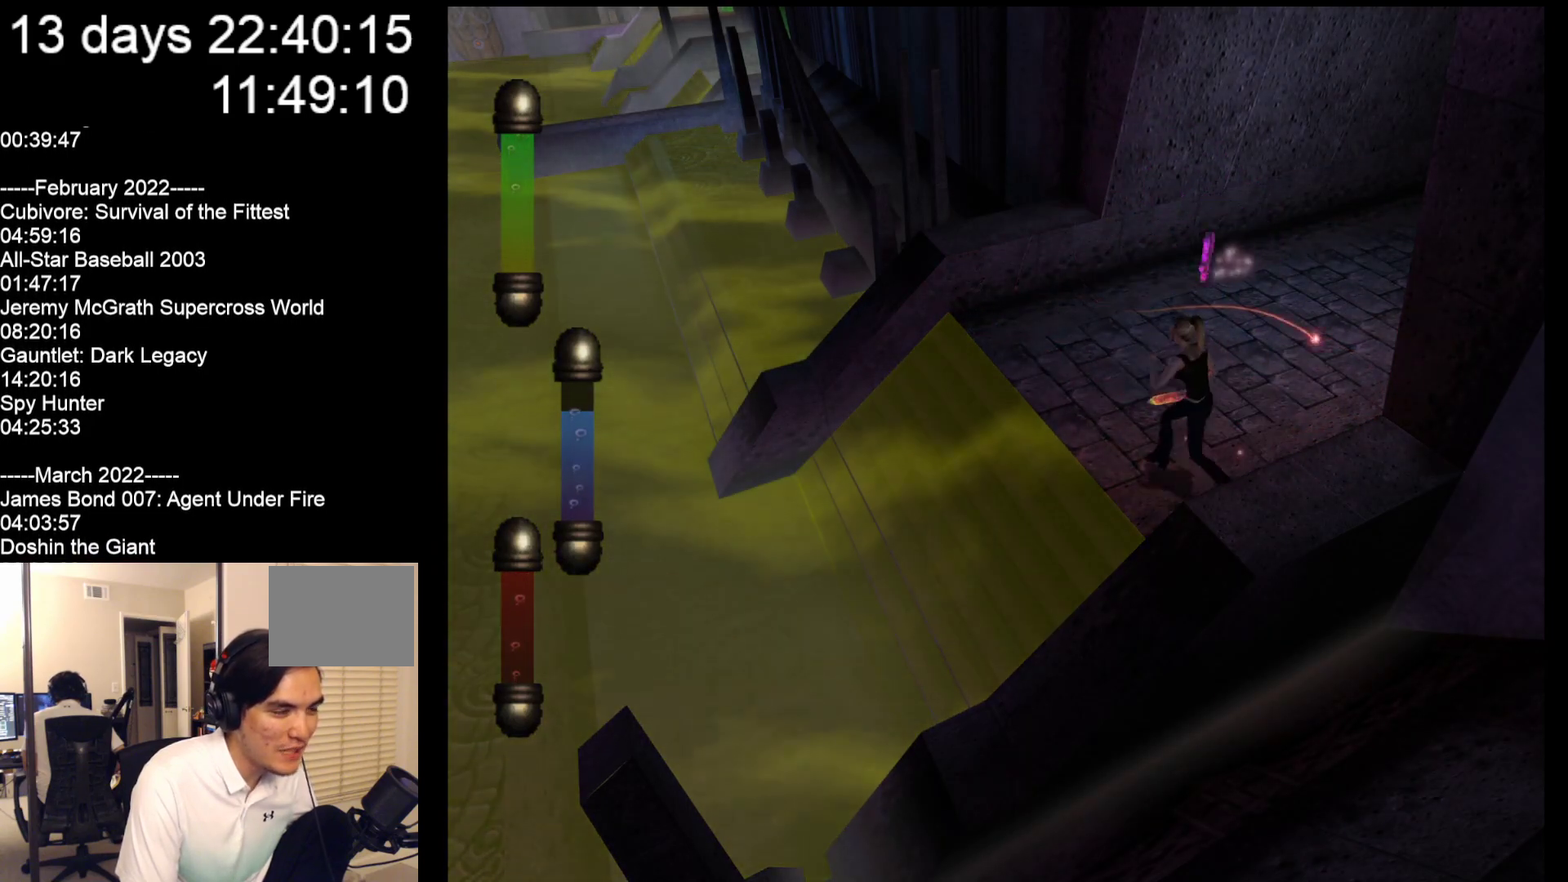
{"buttons": [], "left_stick": "up-left", "events": []}